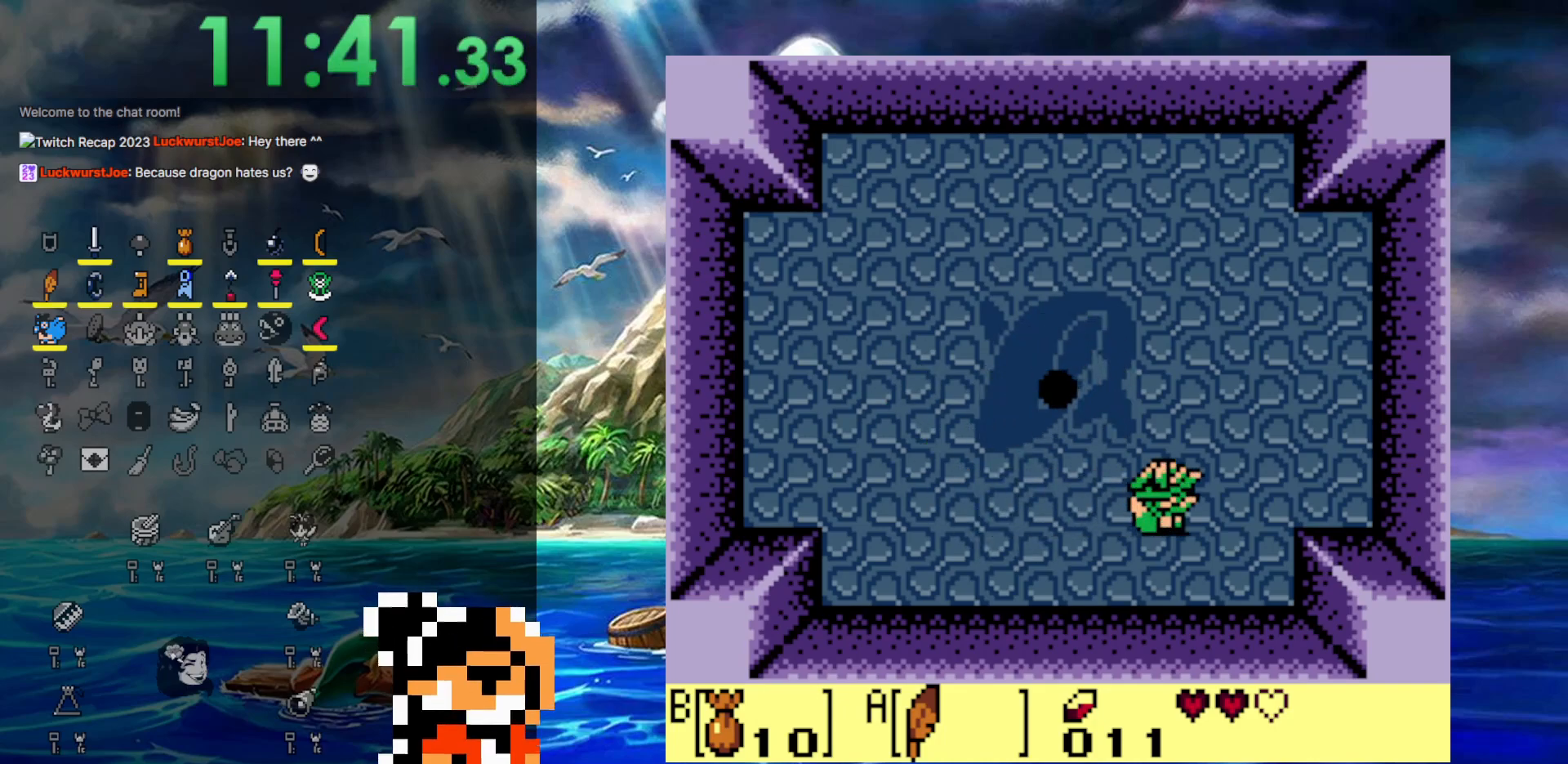
Gameplay with a controller (Nintendo layout); each line is a JSON object with the inputs held at the frame after it. "events" lists button and stick changes between this image and that frame as [ms after this image, input, new state], when the widget could be followed in between. Not read: L3 R3.
{"buttons": [], "events": []}
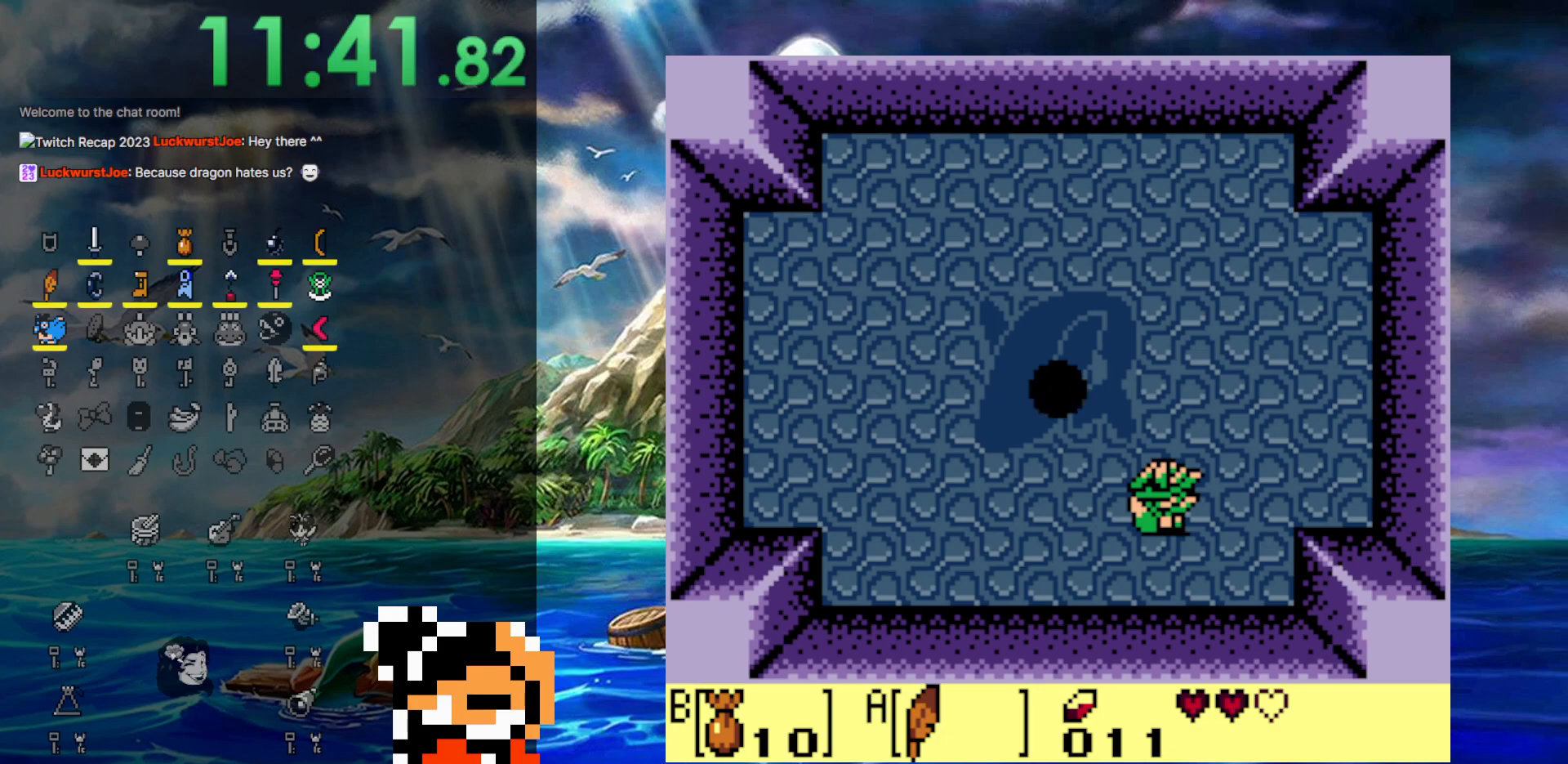
{"buttons": [], "events": []}
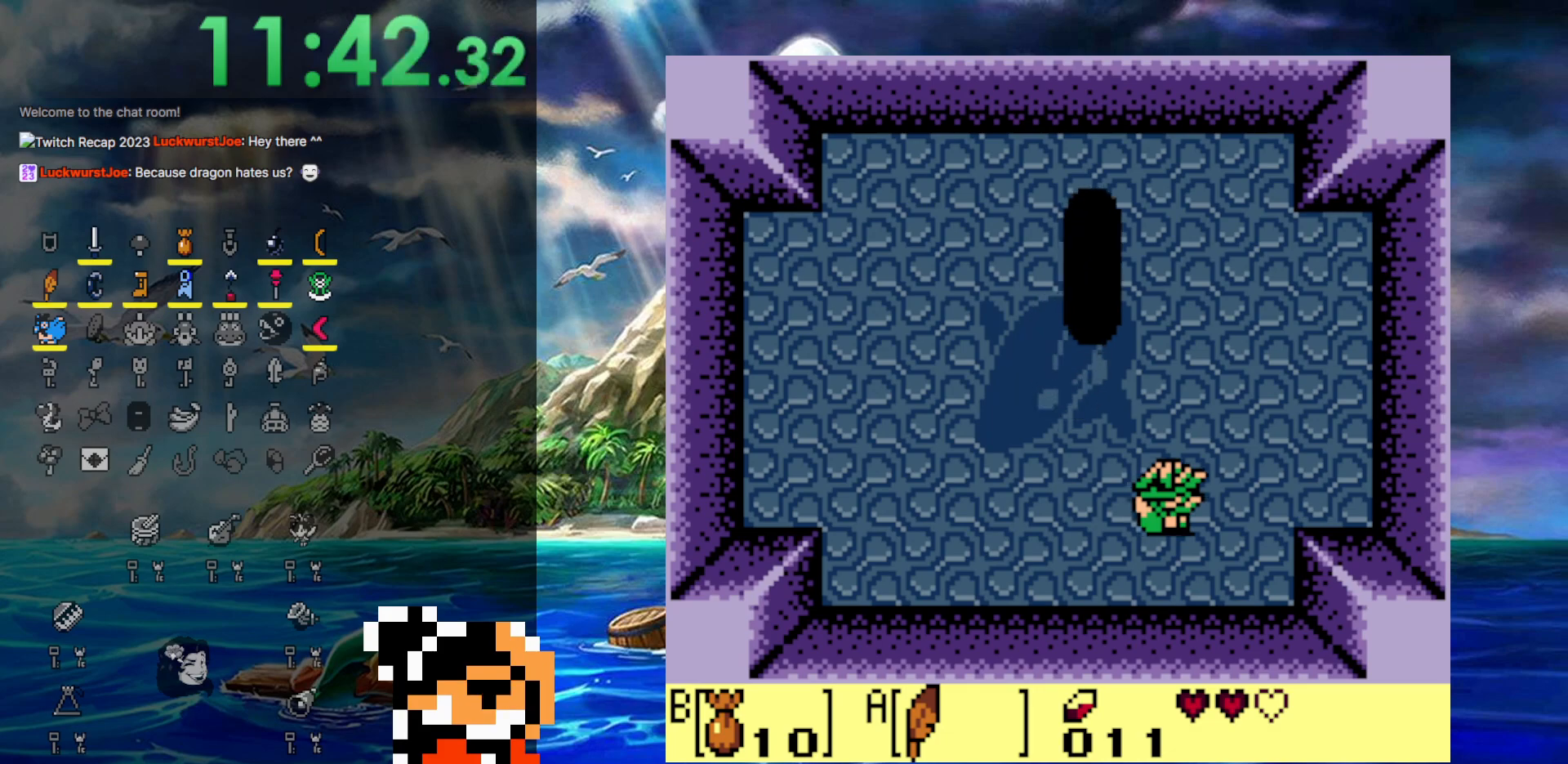
{"buttons": ["DPAD_RIGHT"], "events": [[50, "DPAD_RIGHT", "down"], [83, "DPAD_UP", "down"], [200, "DPAD_UP", "up"]]}
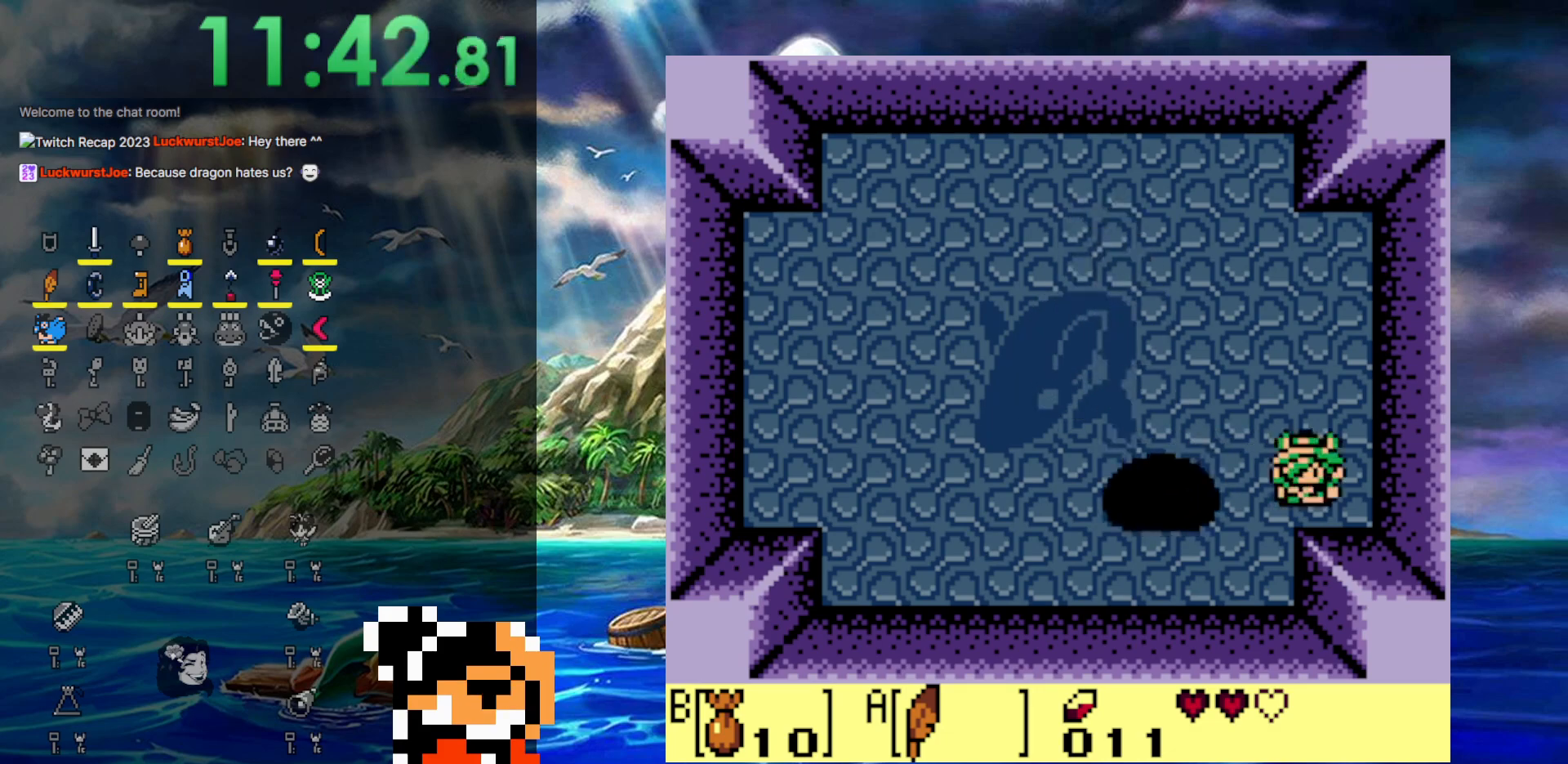
{"buttons": [], "events": [[33, "DPAD_DOWN", "down"], [67, "DPAD_DOWN", "up"], [67, "DPAD_LEFT", "down"], [67, "DPAD_RIGHT", "up"], [233, "B", "down"], [250, "DPAD_LEFT", "up"], [317, "B", "up"]]}
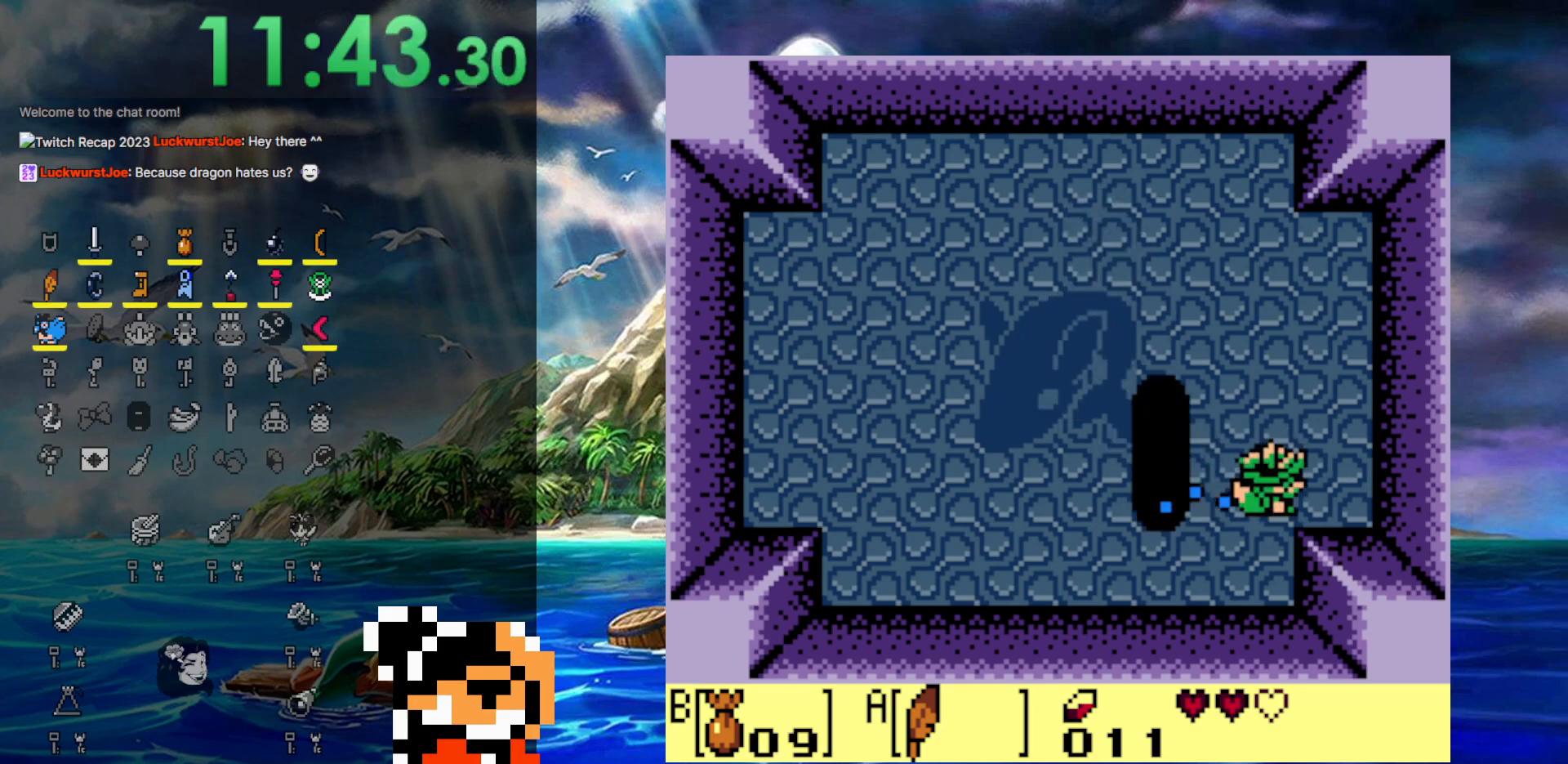
{"buttons": ["DPAD_UP", "DPAD_LEFT"], "events": [[83, "DPAD_RIGHT", "down"], [133, "DPAD_RIGHT", "up"], [133, "DPAD_UP", "down"], [450, "DPAD_LEFT", "down"]]}
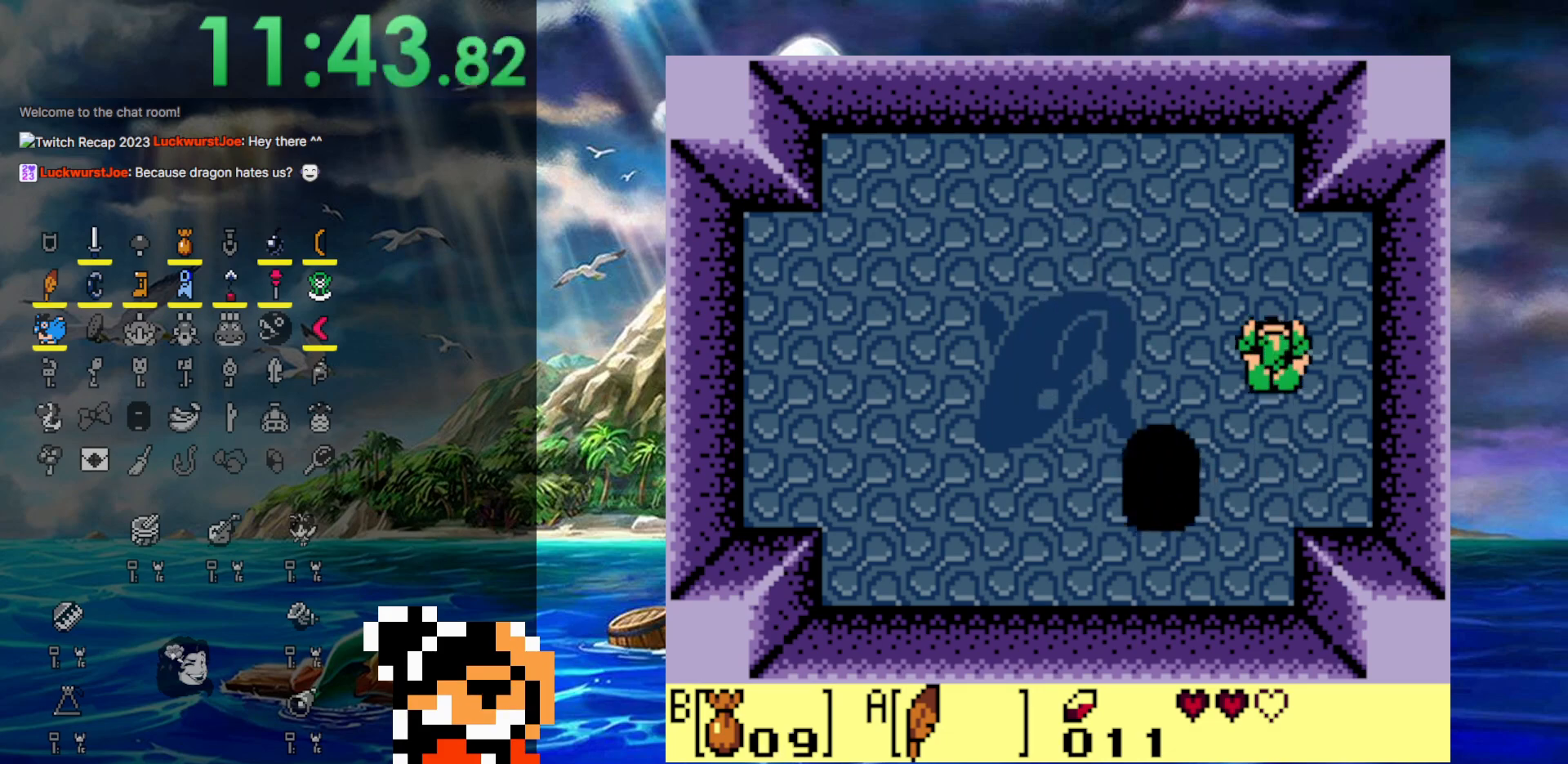
{"buttons": ["DPAD_LEFT"], "events": [[50, "DPAD_UP", "up"]]}
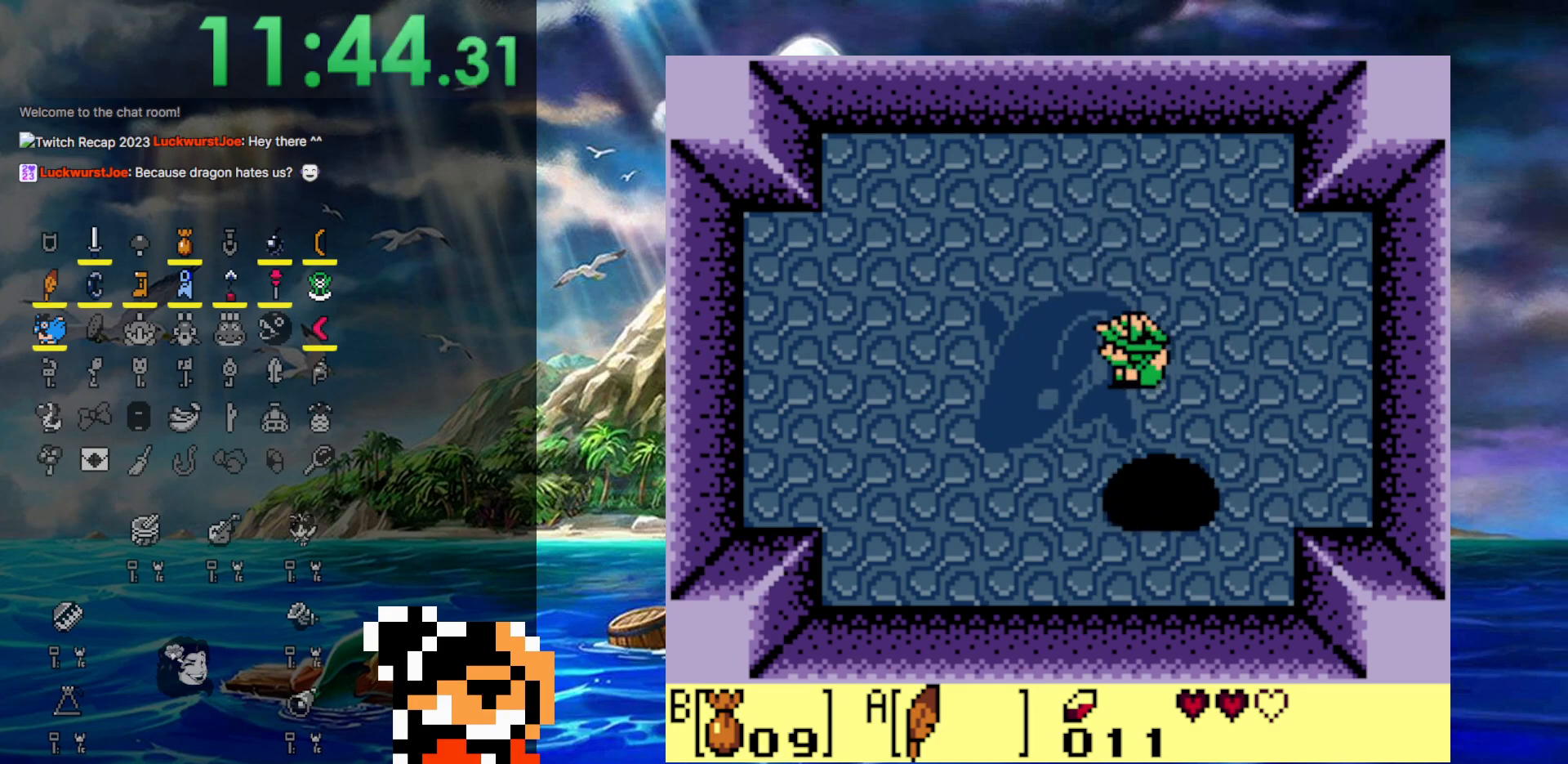
{"buttons": ["DPAD_DOWN"], "events": [[233, "DPAD_DOWN", "down"], [283, "DPAD_LEFT", "up"], [367, "DPAD_LEFT", "down"], [450, "DPAD_LEFT", "up"]]}
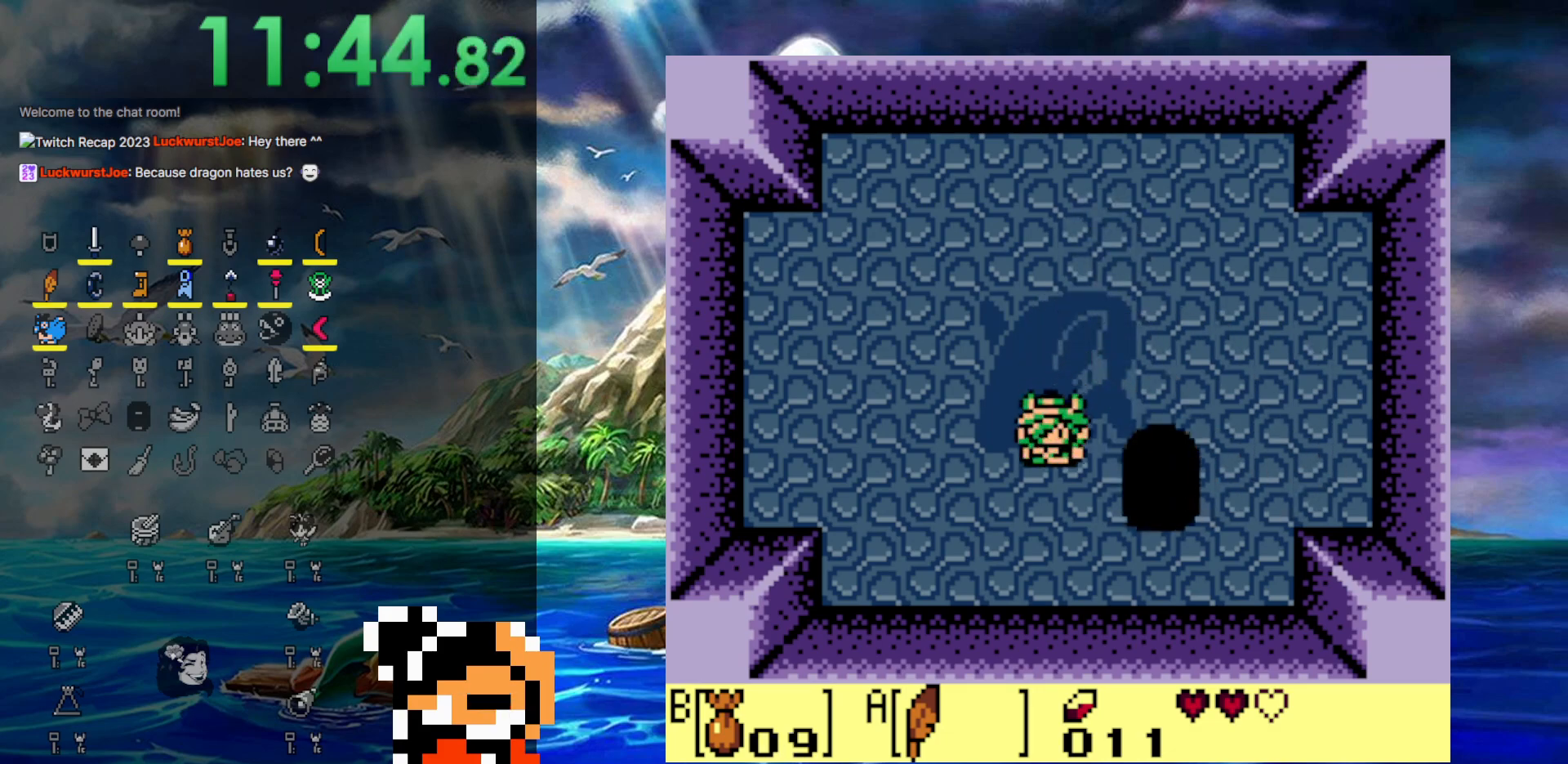
{"buttons": [], "events": [[67, "DPAD_LEFT", "down"], [200, "DPAD_DOWN", "up"], [250, "DPAD_LEFT", "up"]]}
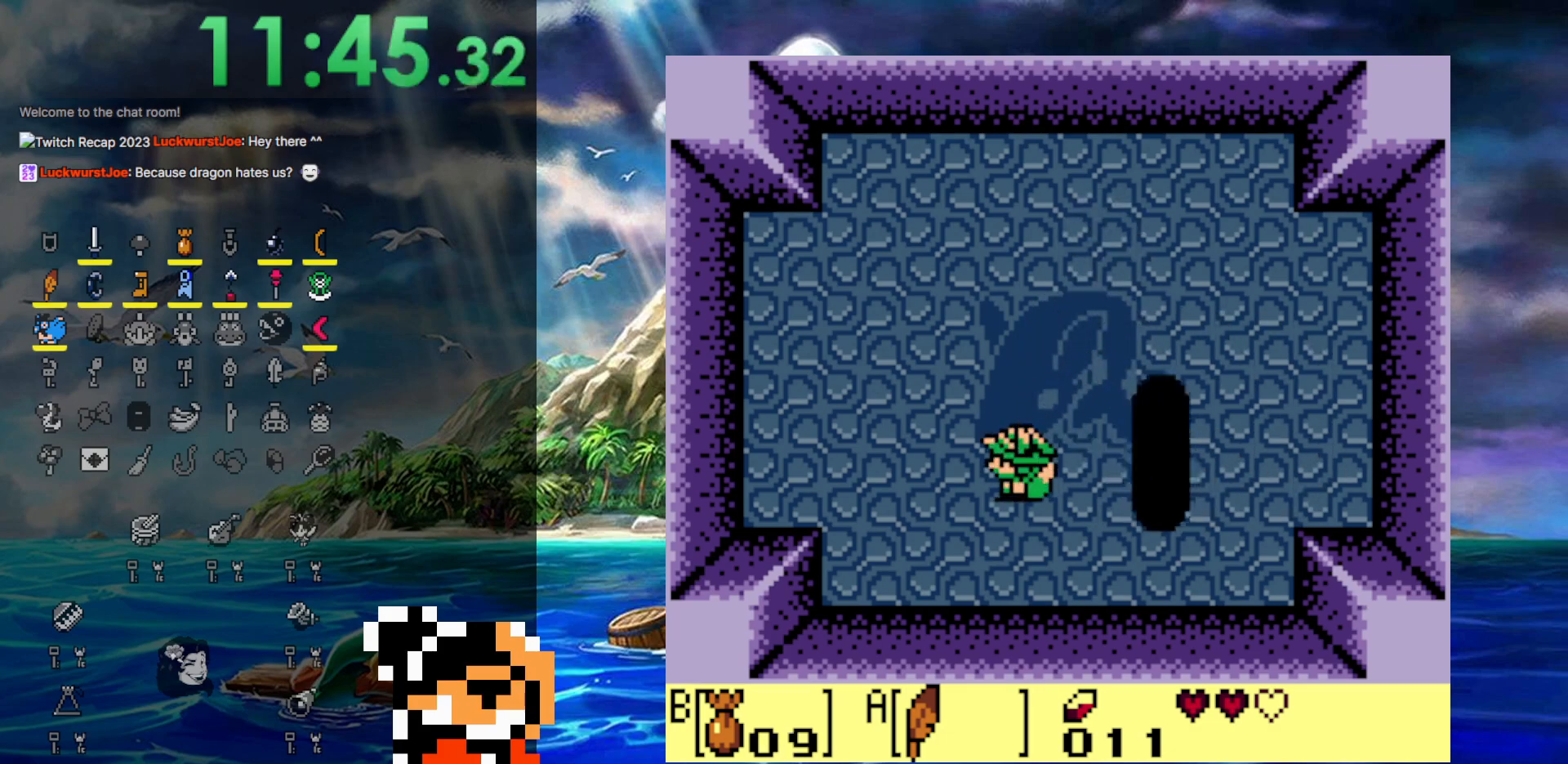
{"buttons": ["DPAD_RIGHT"], "events": [[67, "DPAD_DOWN", "down"], [167, "DPAD_DOWN", "up"], [400, "DPAD_RIGHT", "down"]]}
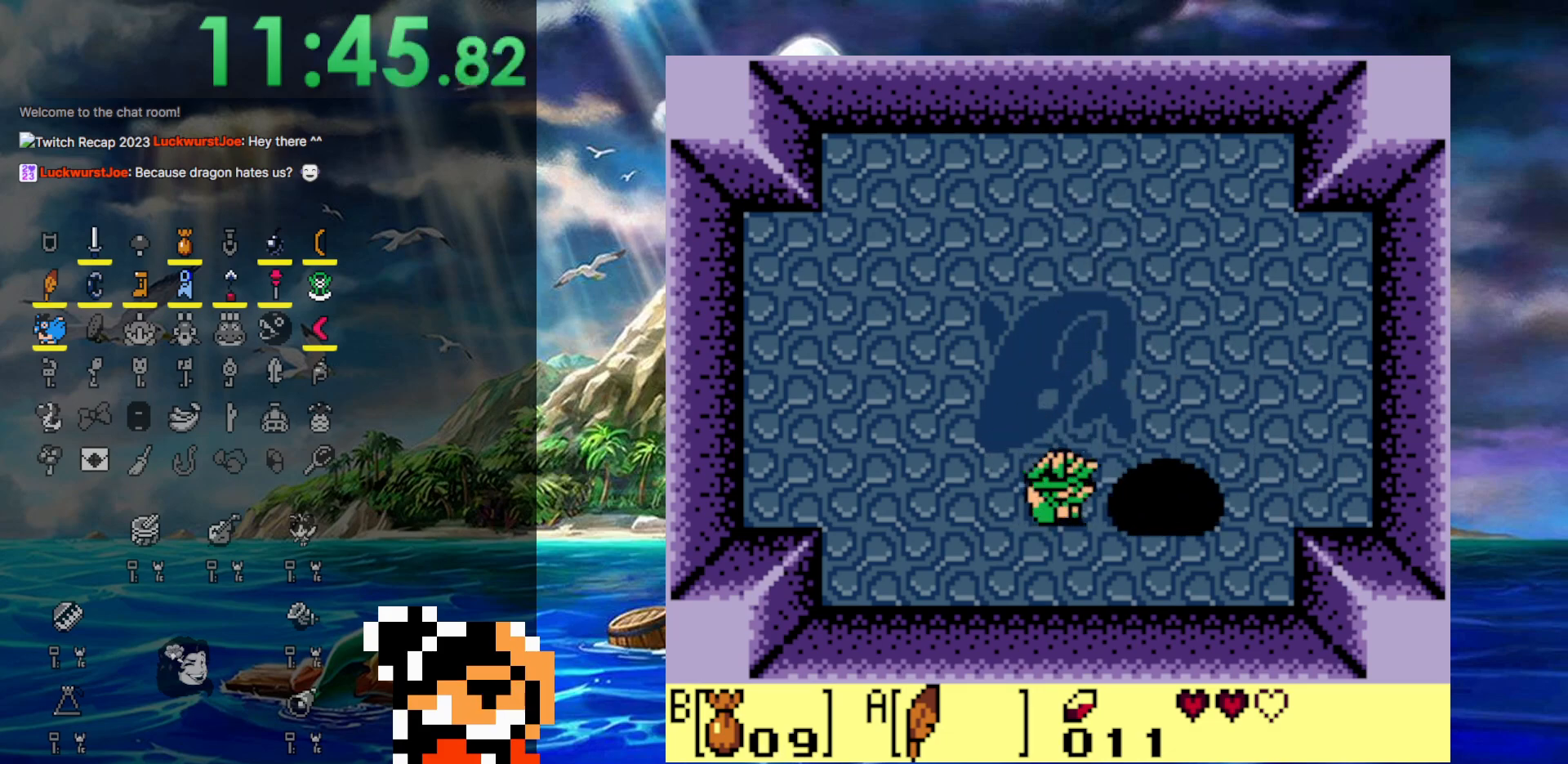
{"buttons": ["DPAD_LEFT"], "events": [[83, "B", "down"], [83, "DPAD_RIGHT", "up"], [183, "B", "up"], [333, "DPAD_LEFT", "down"]]}
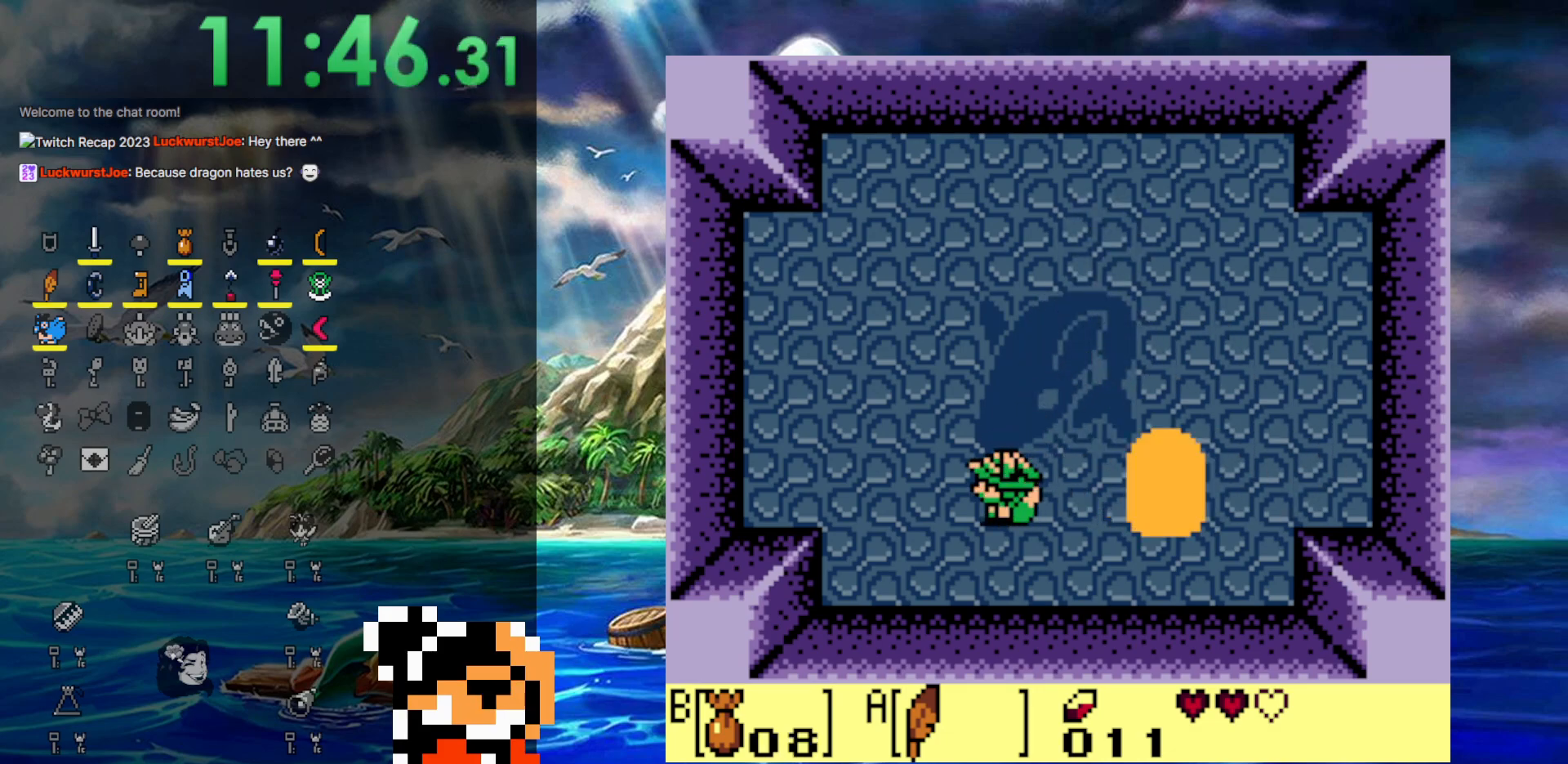
{"buttons": ["DPAD_RIGHT"], "events": [[250, "DPAD_LEFT", "up"], [450, "DPAD_RIGHT", "down"]]}
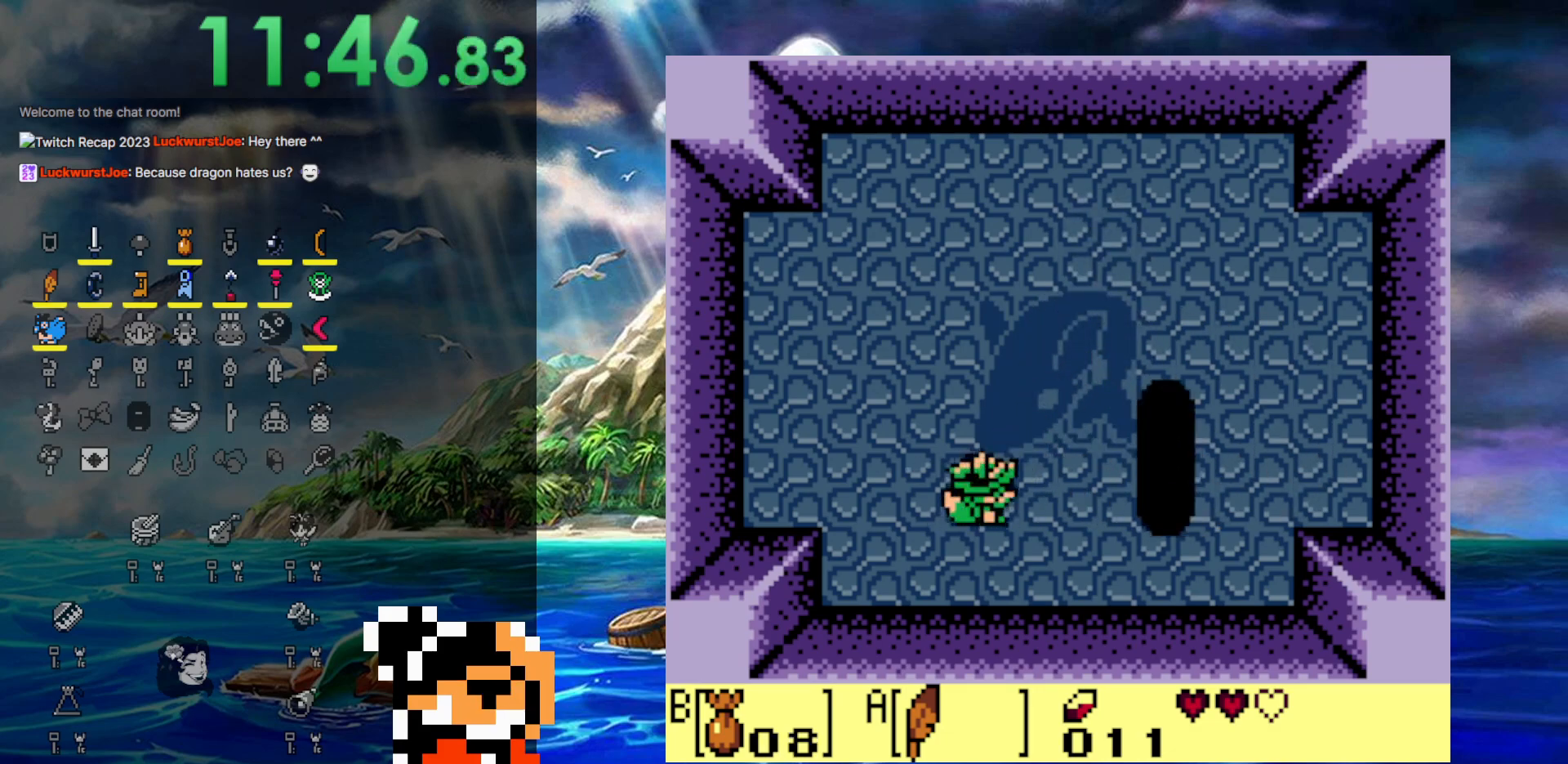
{"buttons": [], "events": [[67, "DPAD_RIGHT", "up"]]}
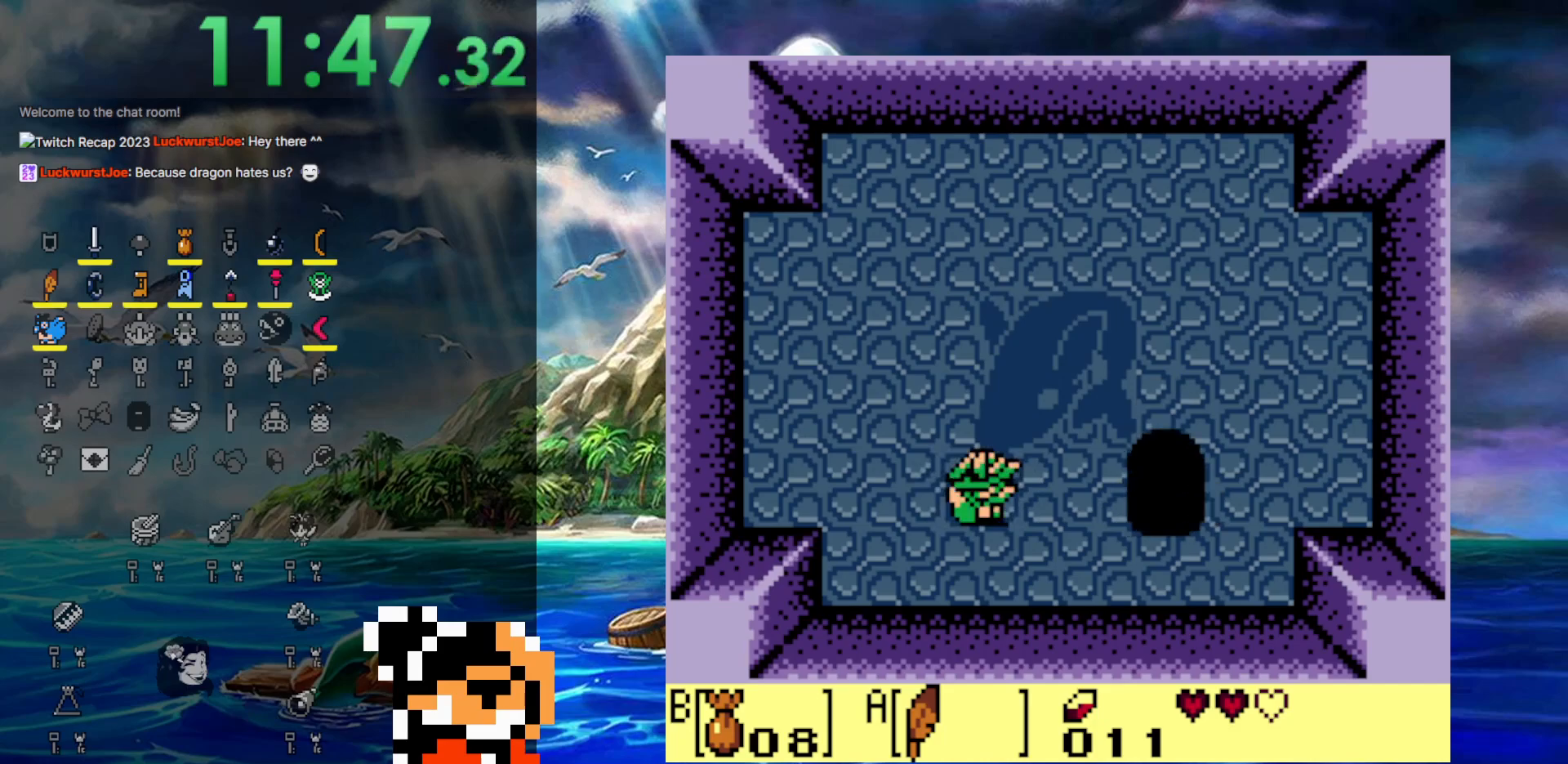
{"buttons": [], "events": []}
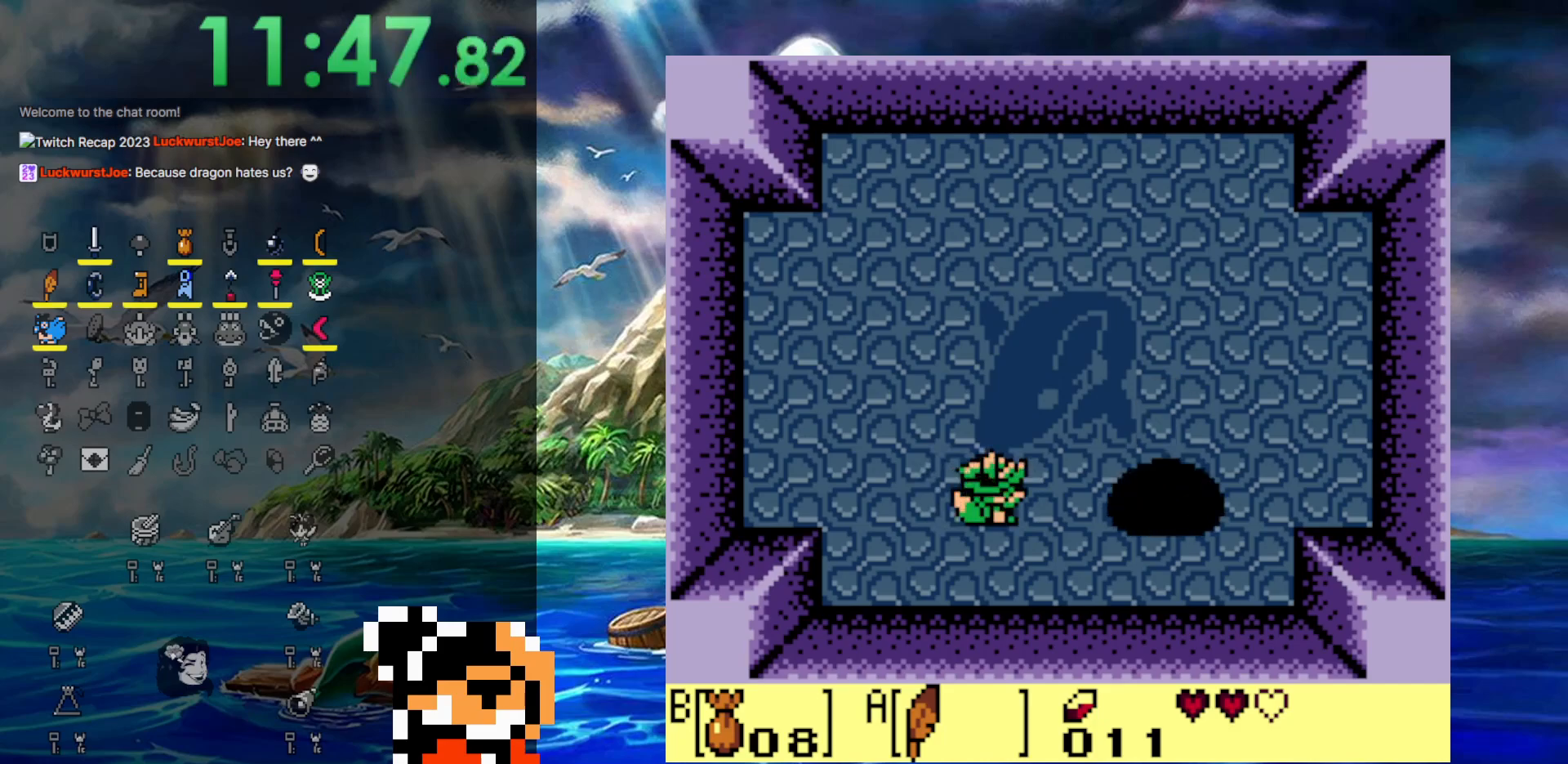
{"buttons": [], "events": [[50, "DPAD_RIGHT", "down"], [217, "DPAD_RIGHT", "up"]]}
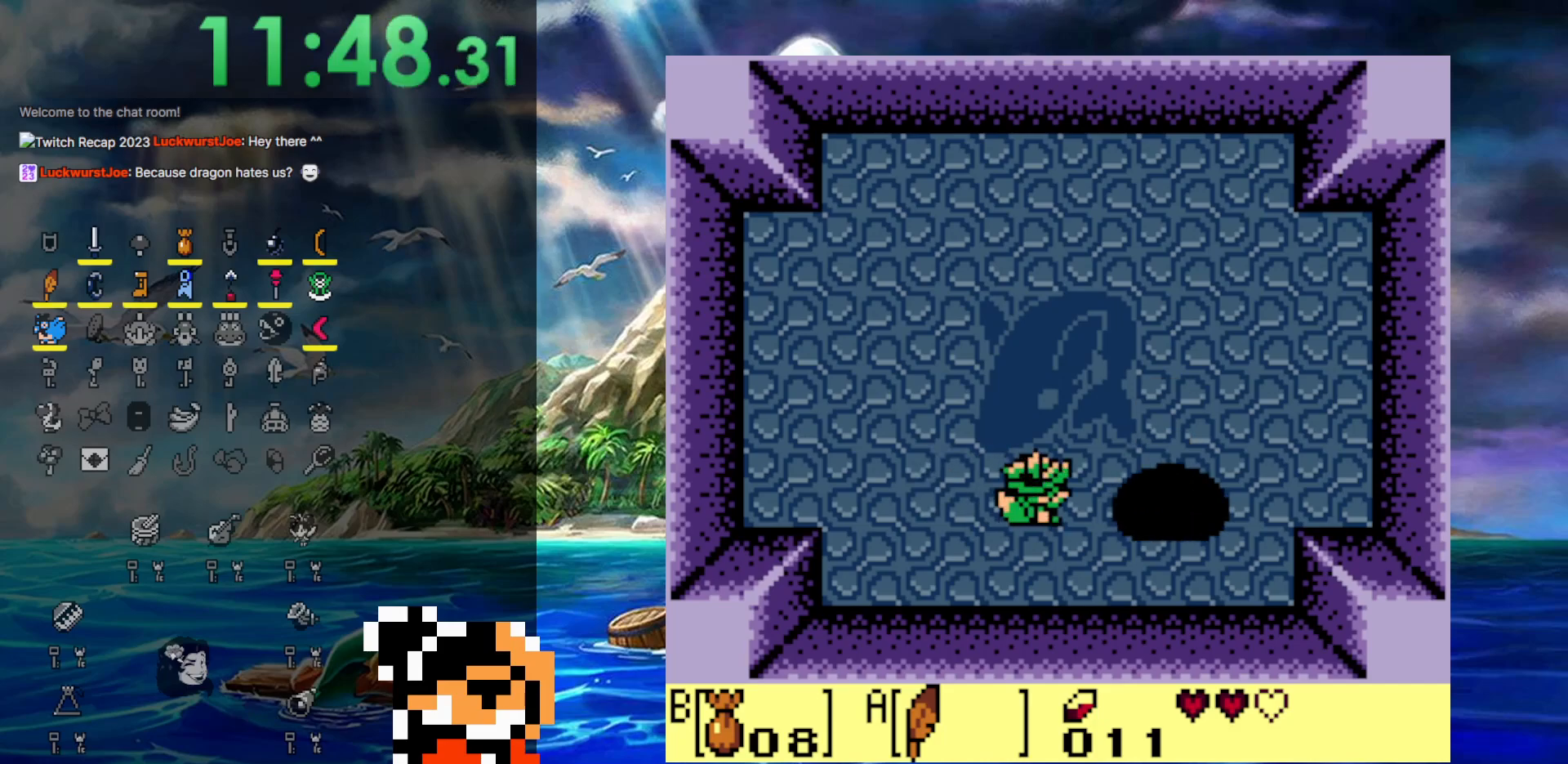
{"buttons": ["DPAD_LEFT"], "events": [[17, "DPAD_RIGHT", "down"], [150, "DPAD_RIGHT", "up"], [233, "B", "down"], [400, "B", "up"], [500, "DPAD_LEFT", "down"]]}
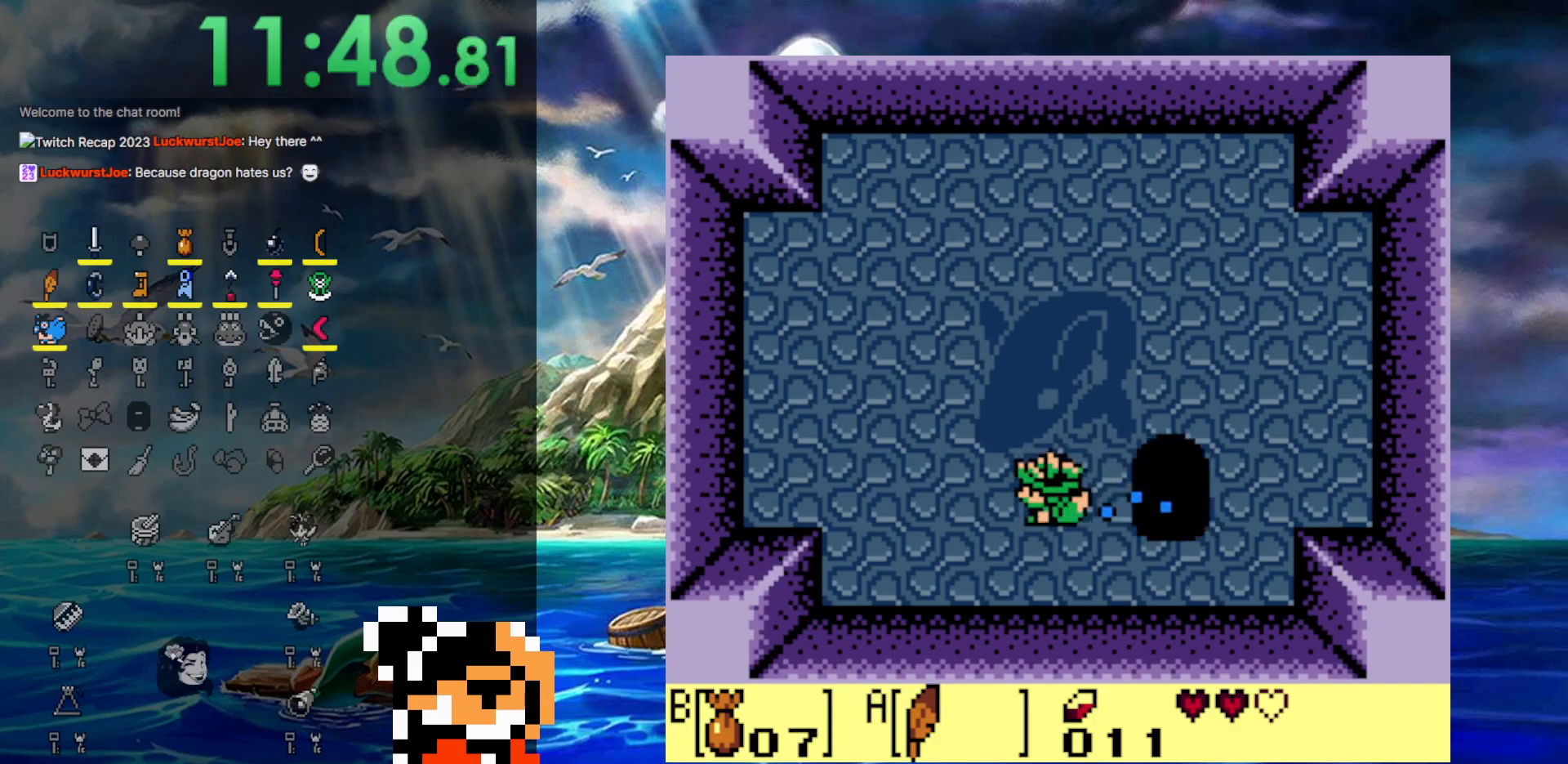
{"buttons": ["START"], "events": [[283, "DPAD_UP", "down"], [333, "DPAD_LEFT", "up"], [467, "START", "down"], [483, "DPAD_UP", "up"]]}
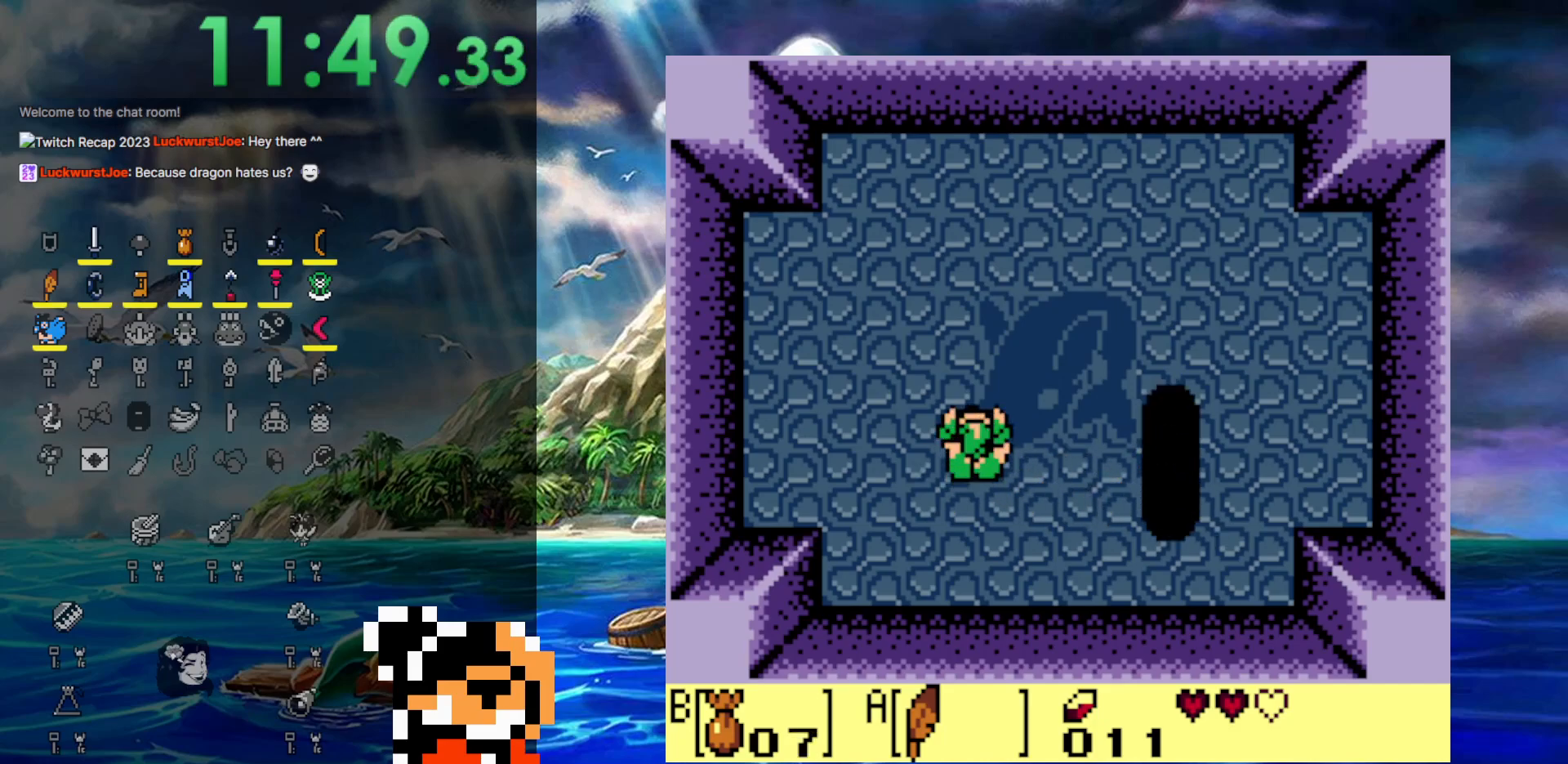
{"buttons": [], "events": [[217, "START", "up"]]}
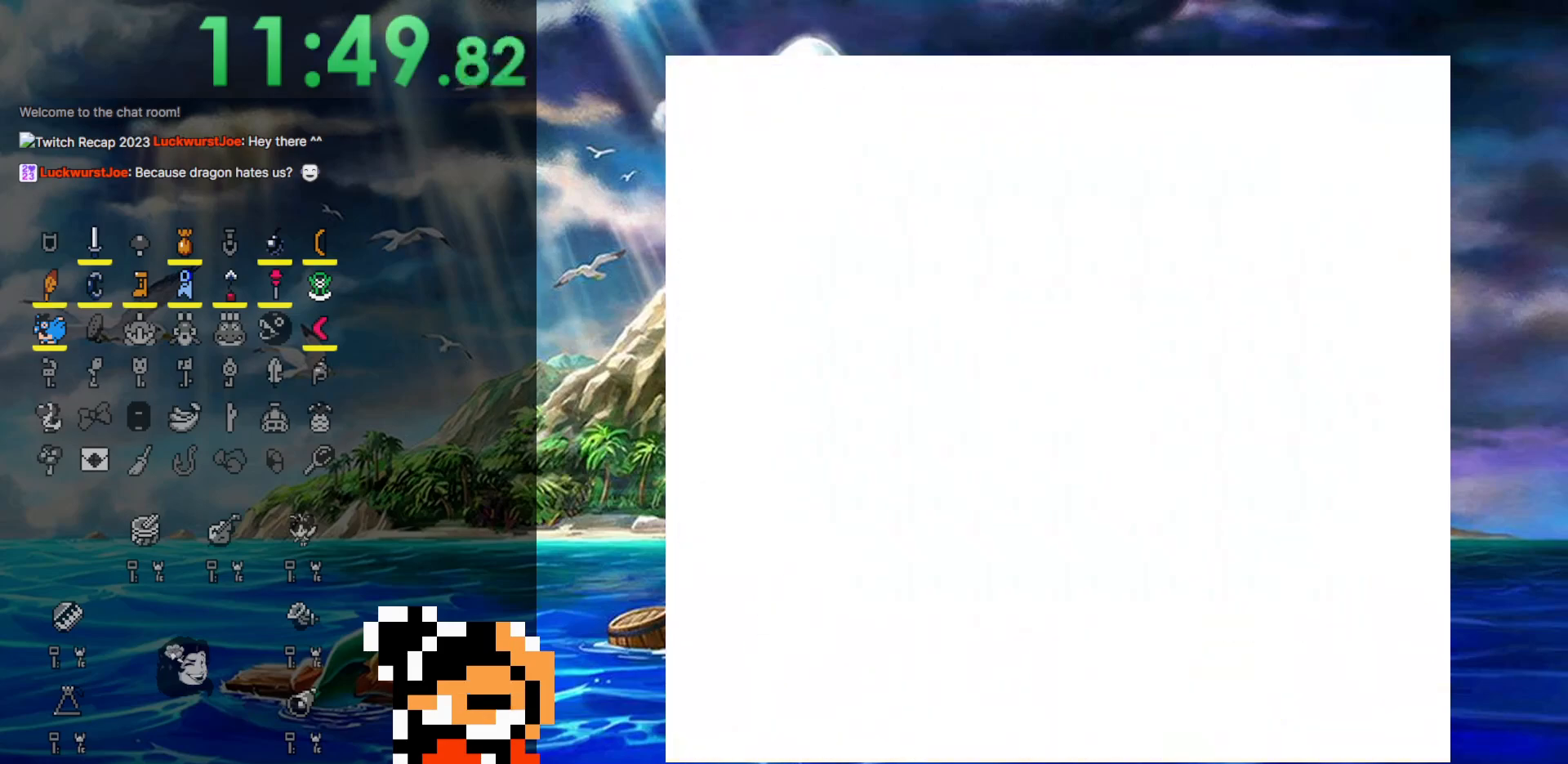
{"buttons": [], "events": []}
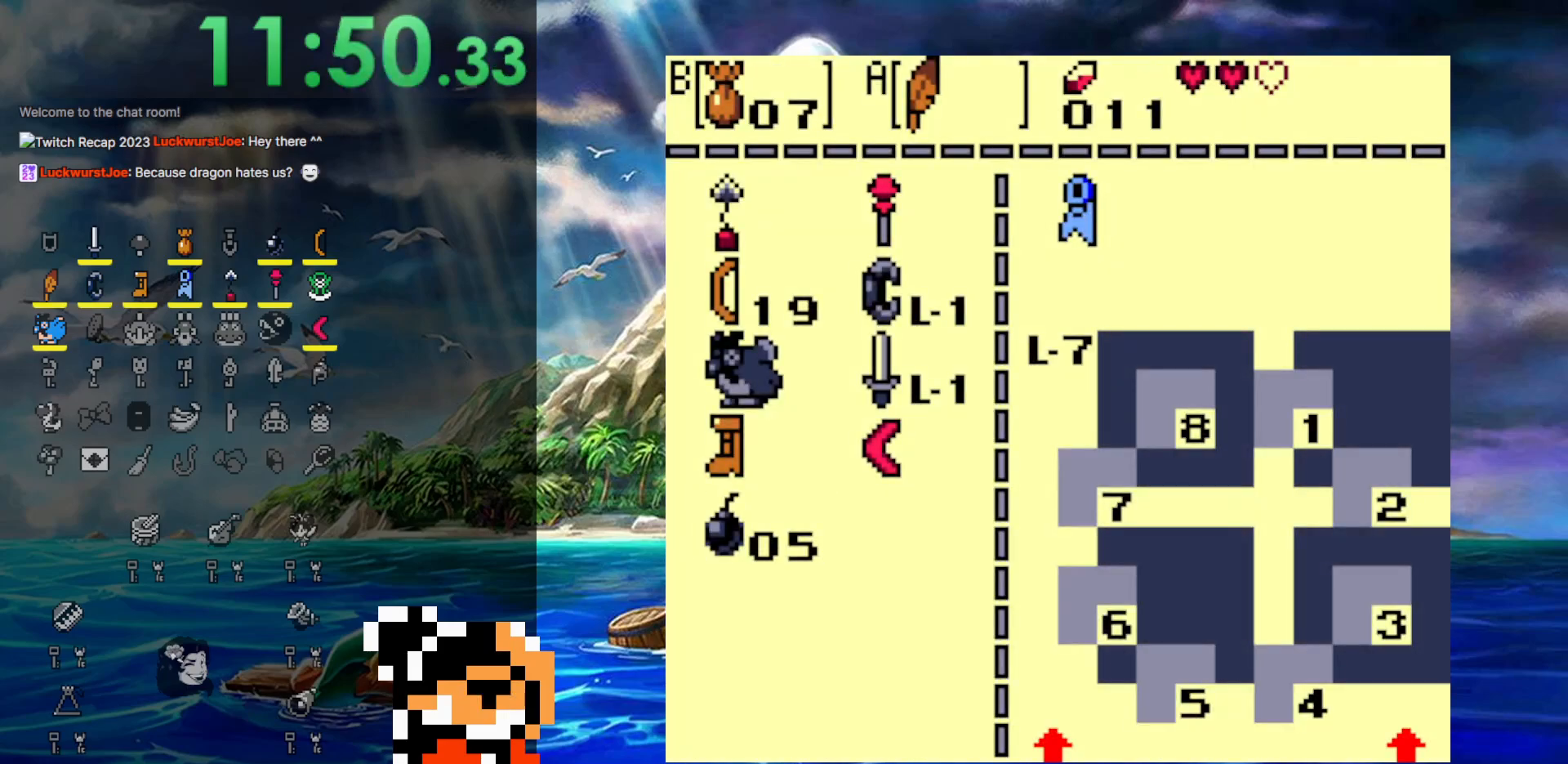
{"buttons": [], "events": [[267, "DPAD_UP", "down"], [367, "DPAD_UP", "up"]]}
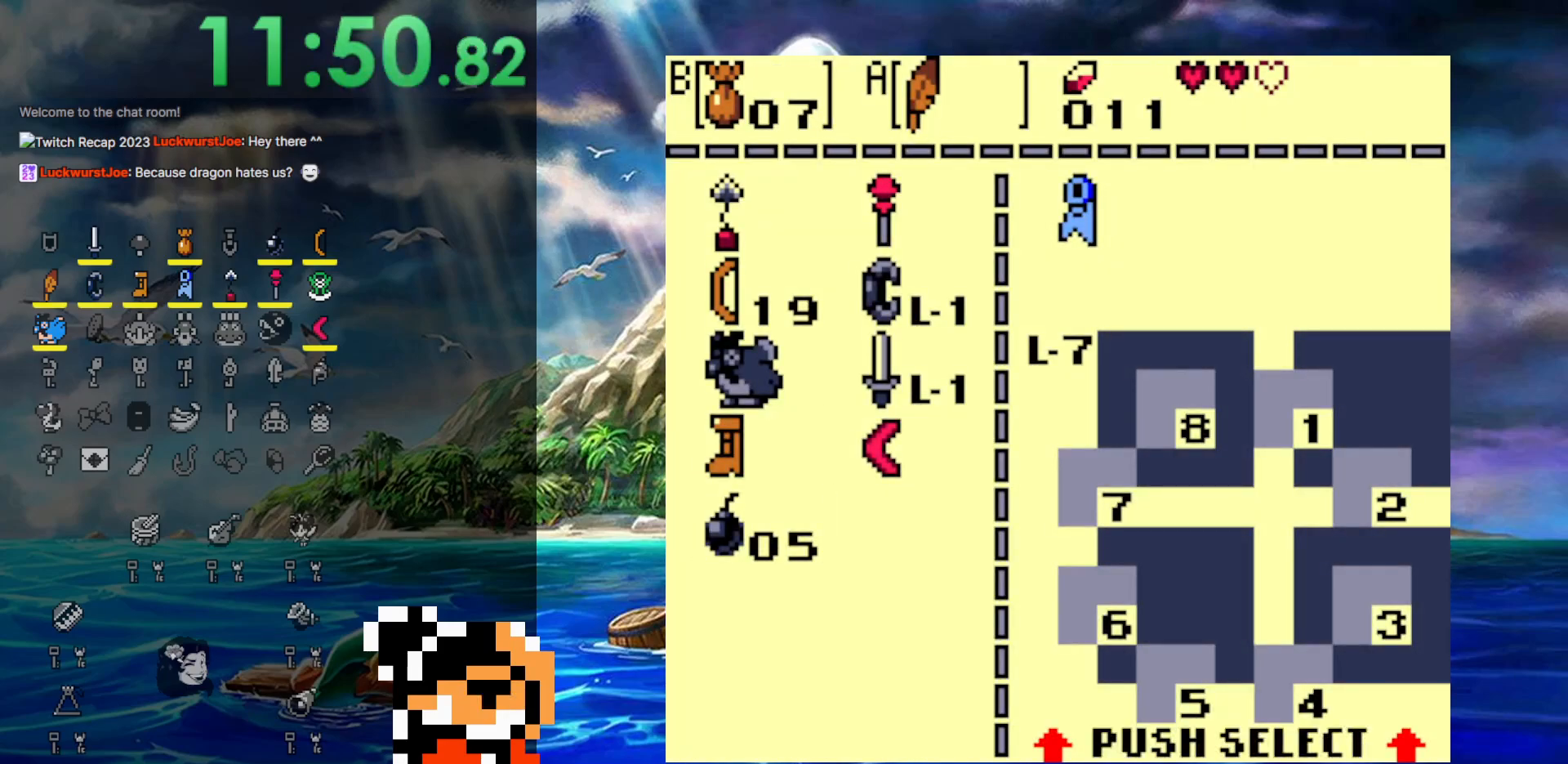
{"buttons": [], "events": [[167, "DPAD_UP", "down"], [233, "DPAD_UP", "up"], [450, "DPAD_RIGHT", "down"], [483, "DPAD_RIGHT", "up"]]}
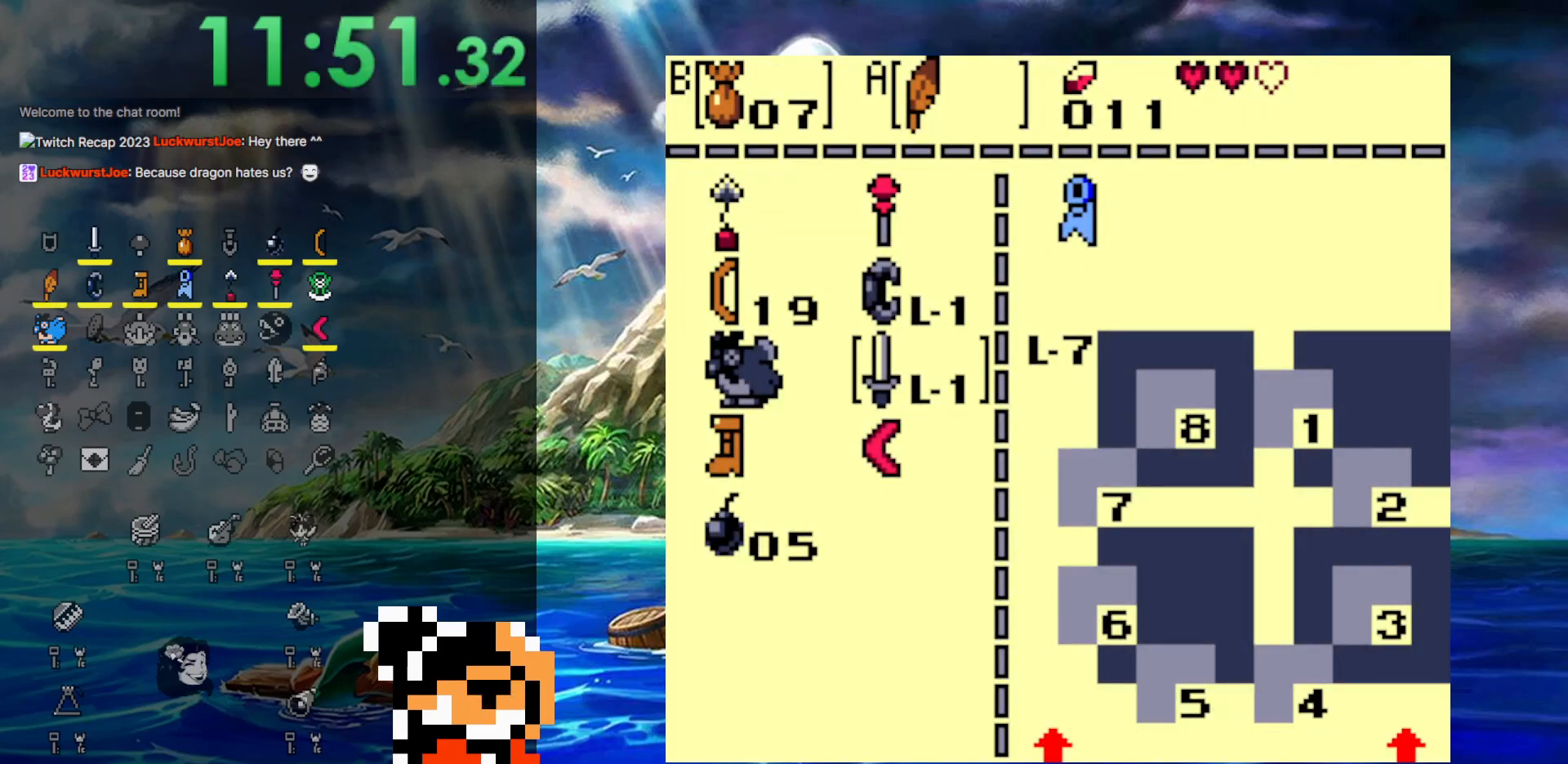
{"buttons": [], "events": [[217, "B", "down"], [367, "B", "up"]]}
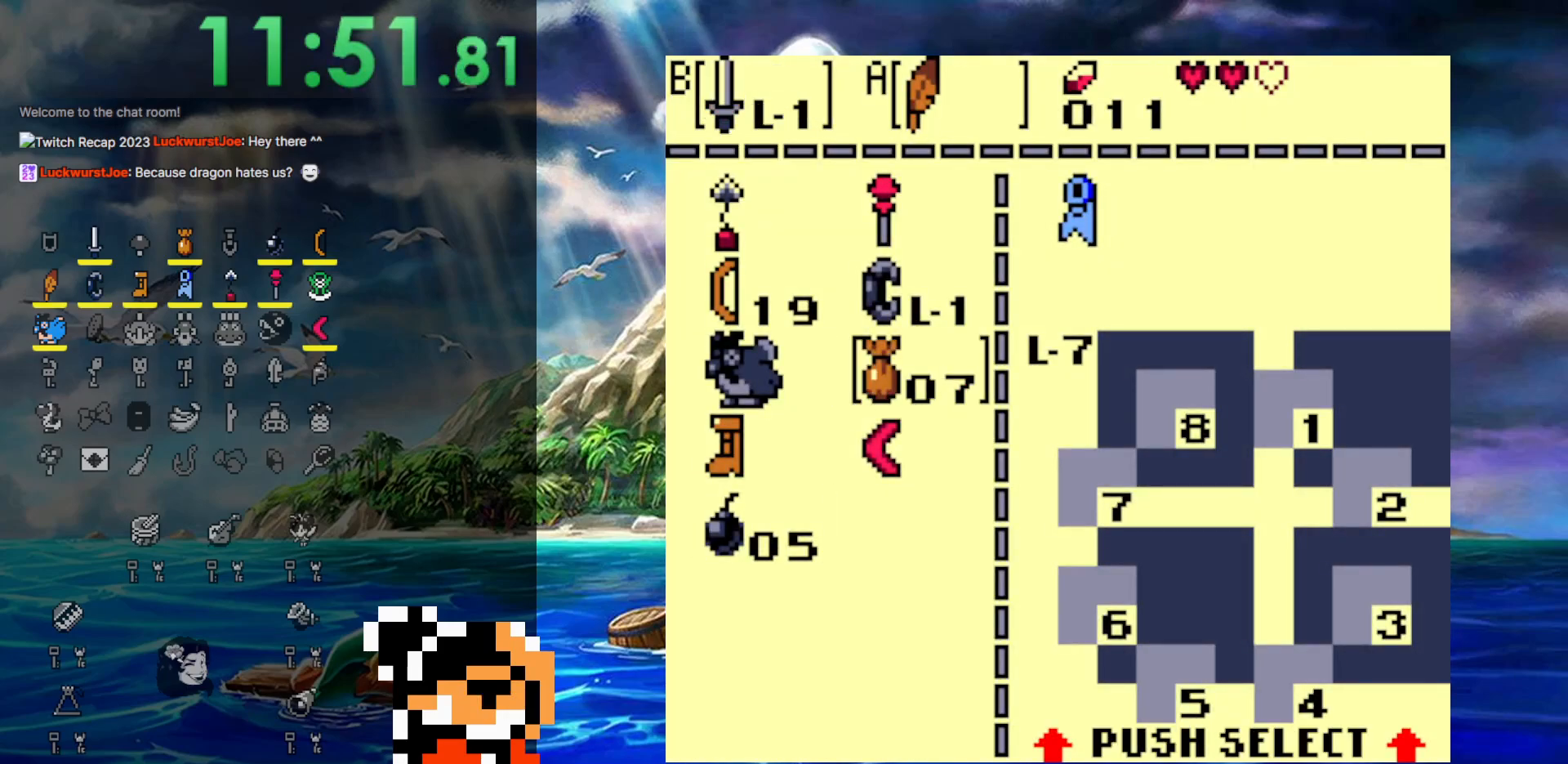
{"buttons": ["B"], "events": [[100, "START", "down"], [250, "START", "up"], [483, "B", "down"]]}
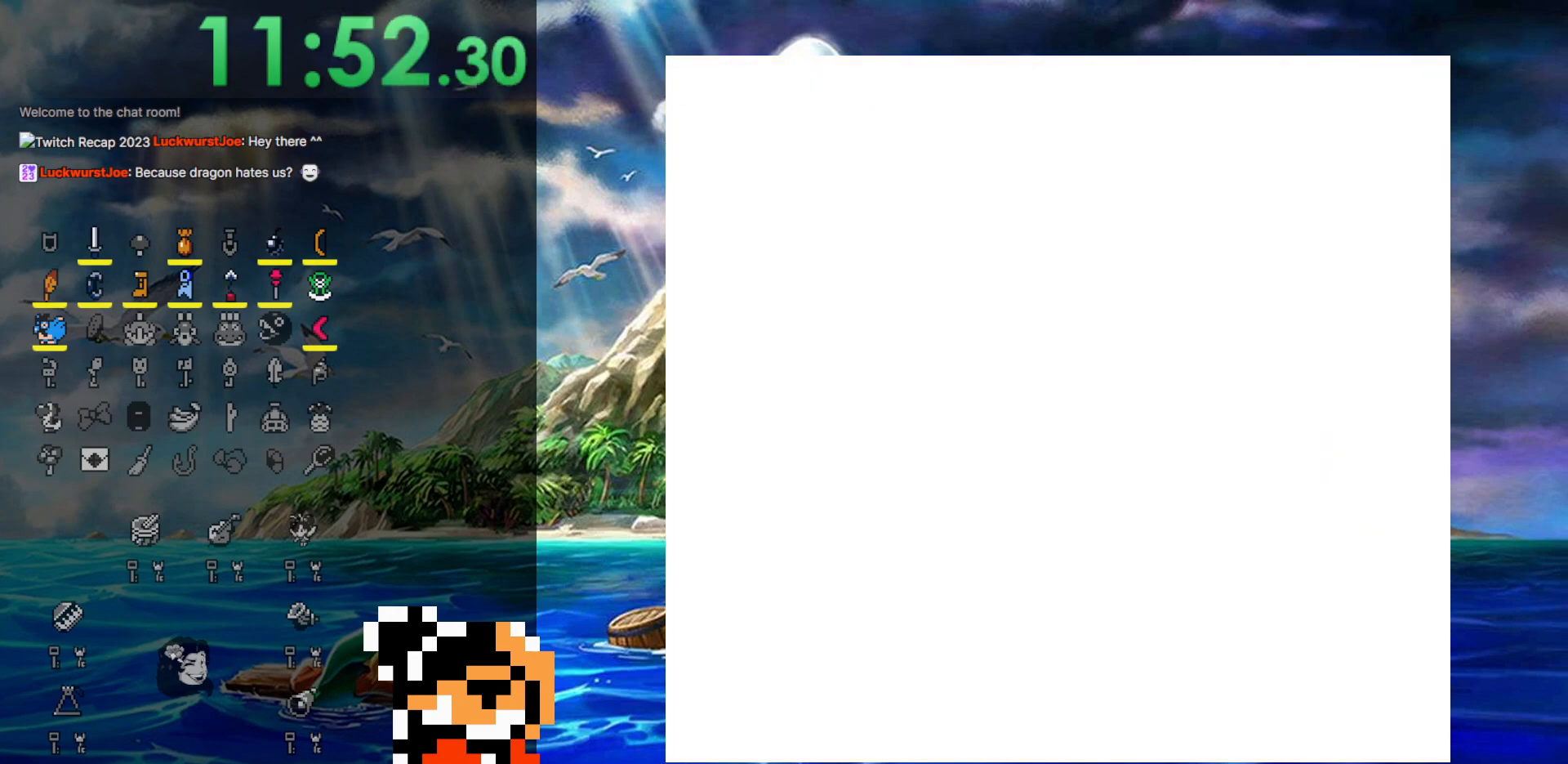
{"buttons": ["B"], "events": []}
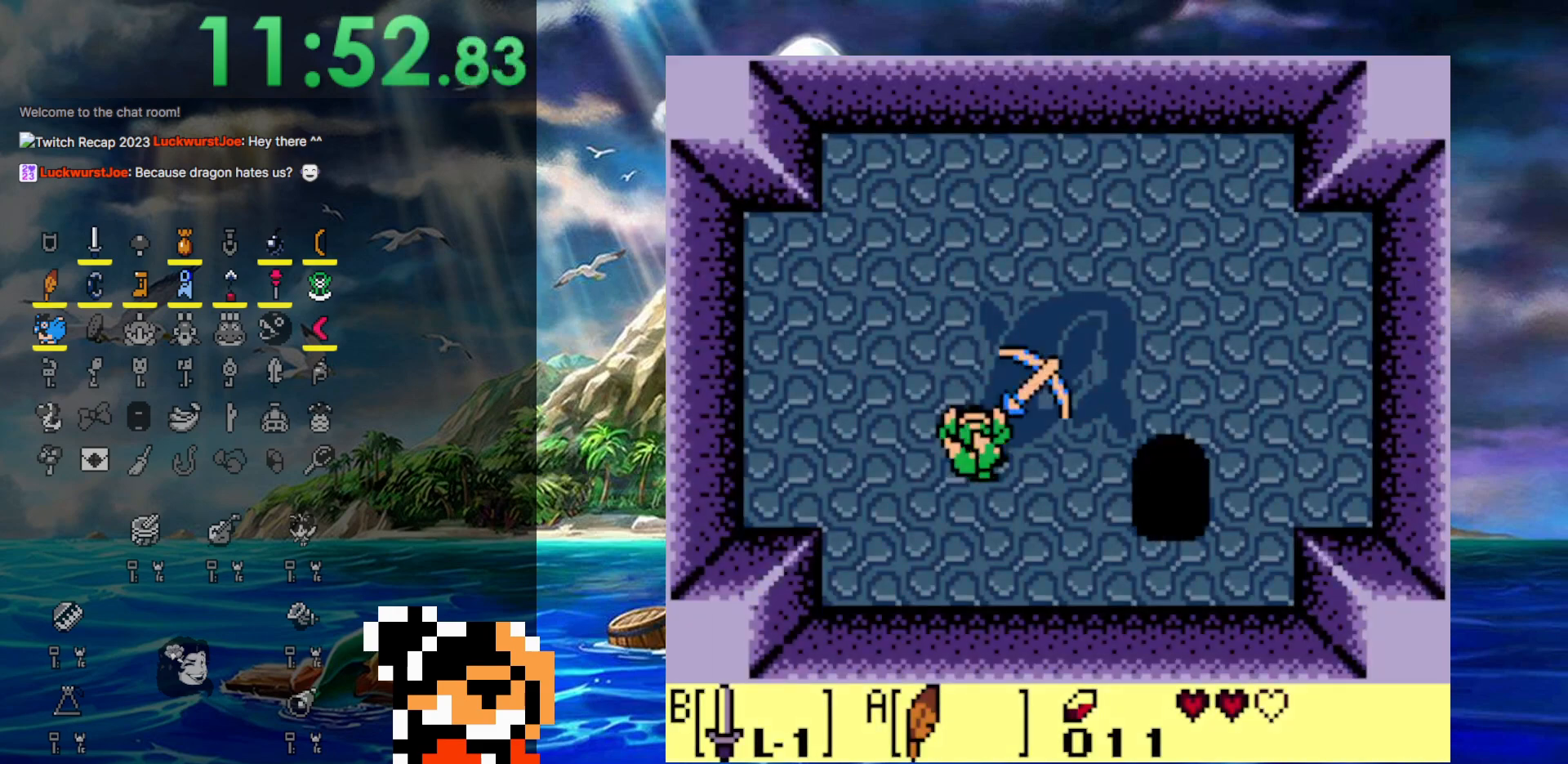
{"buttons": ["B", "DPAD_DOWN", "DPAD_RIGHT"], "events": [[267, "DPAD_DOWN", "down"], [367, "DPAD_RIGHT", "down"]]}
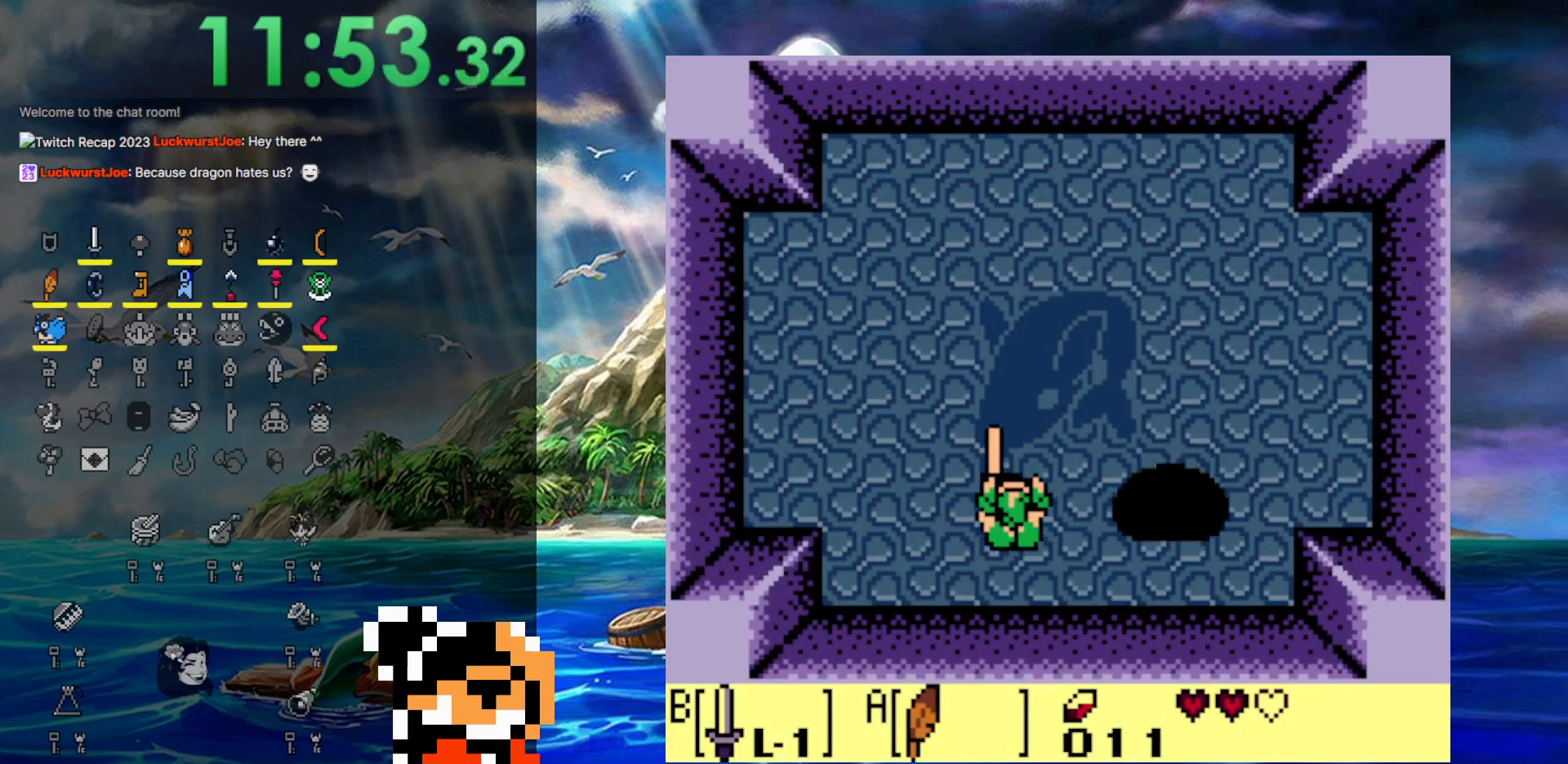
{"buttons": ["B"], "events": [[167, "DPAD_RIGHT", "up"], [217, "DPAD_DOWN", "up"]]}
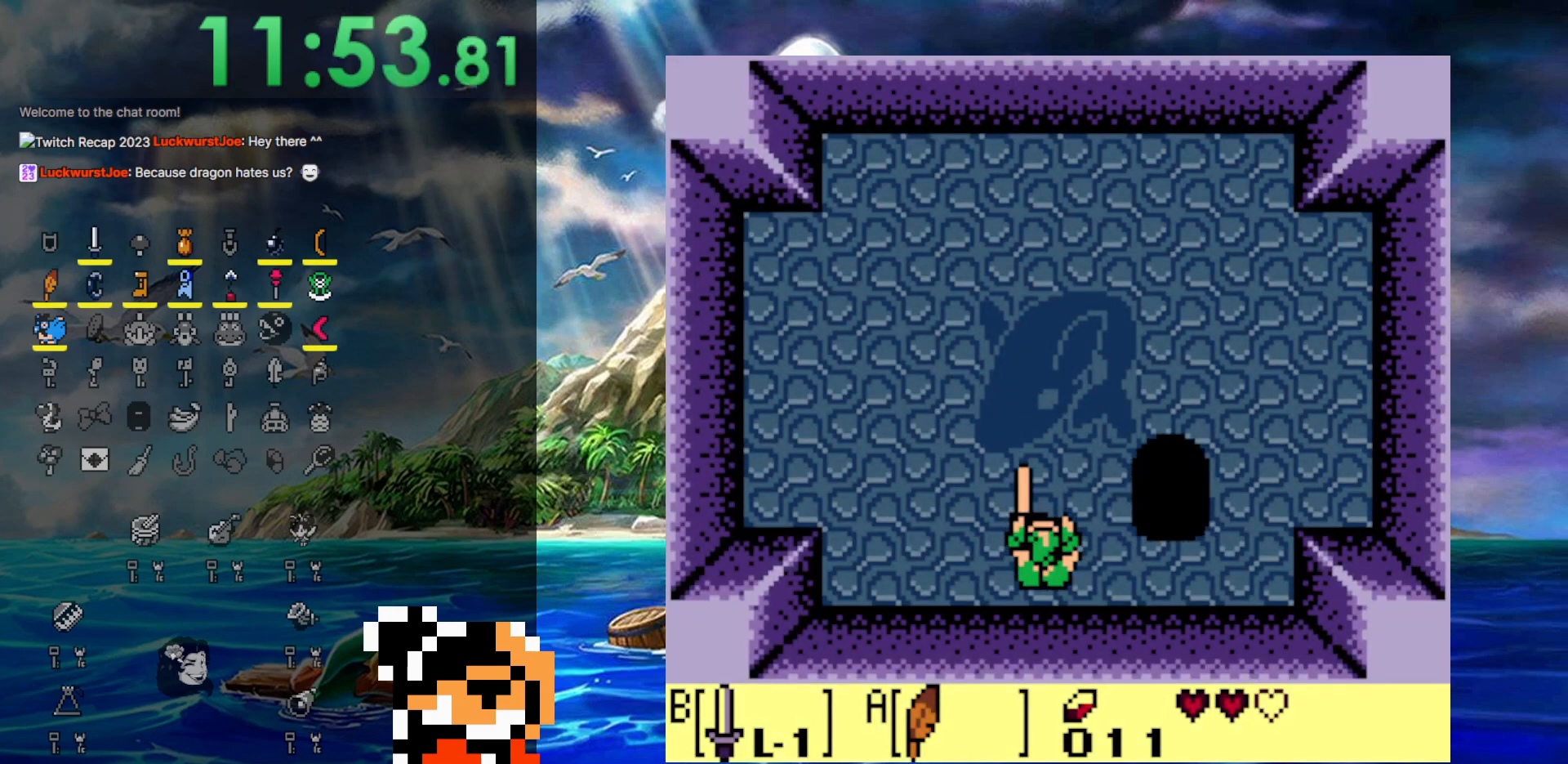
{"buttons": ["B"], "events": [[283, "DPAD_DOWN", "down"], [433, "DPAD_DOWN", "up"]]}
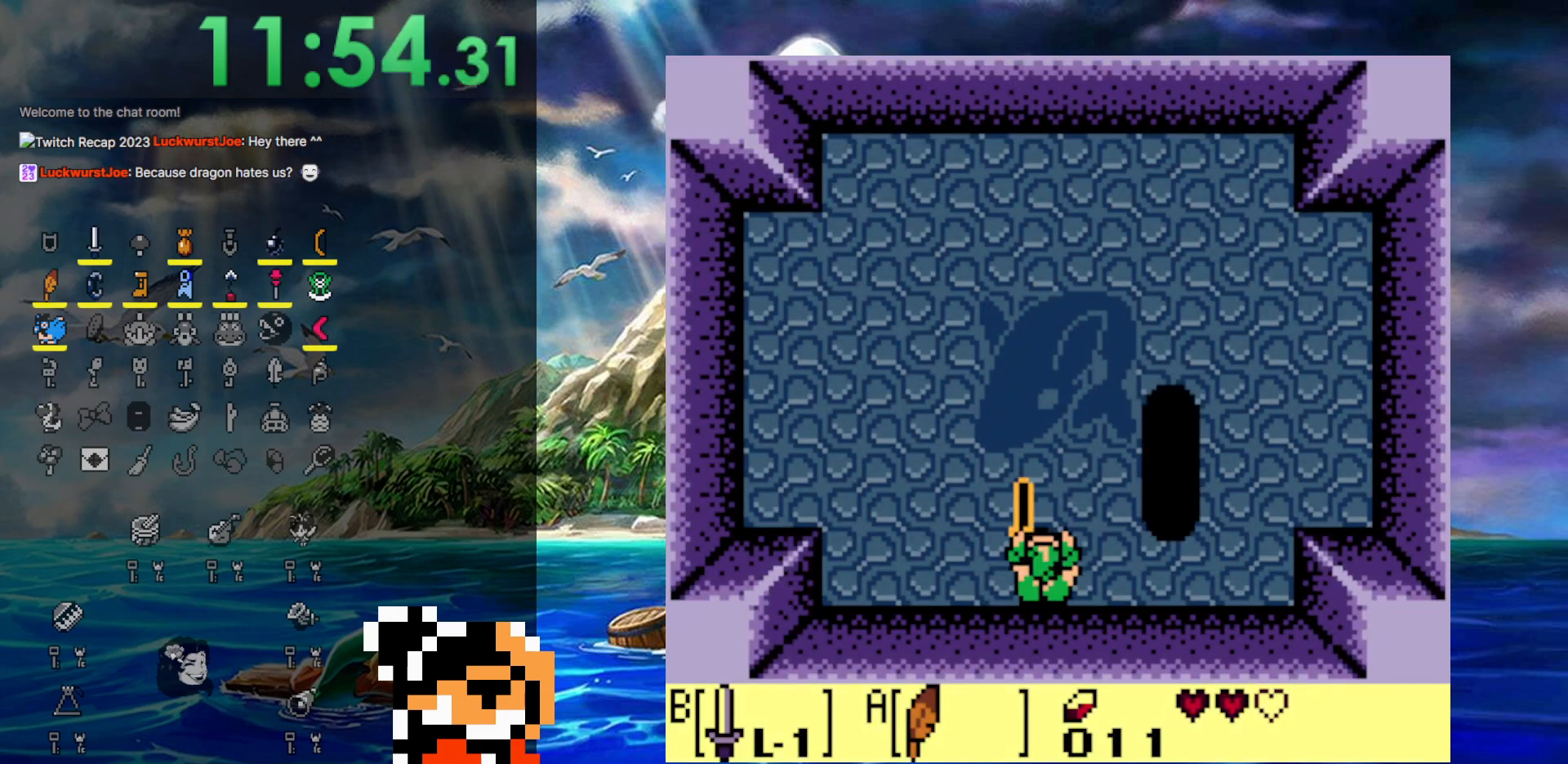
{"buttons": ["B"], "events": []}
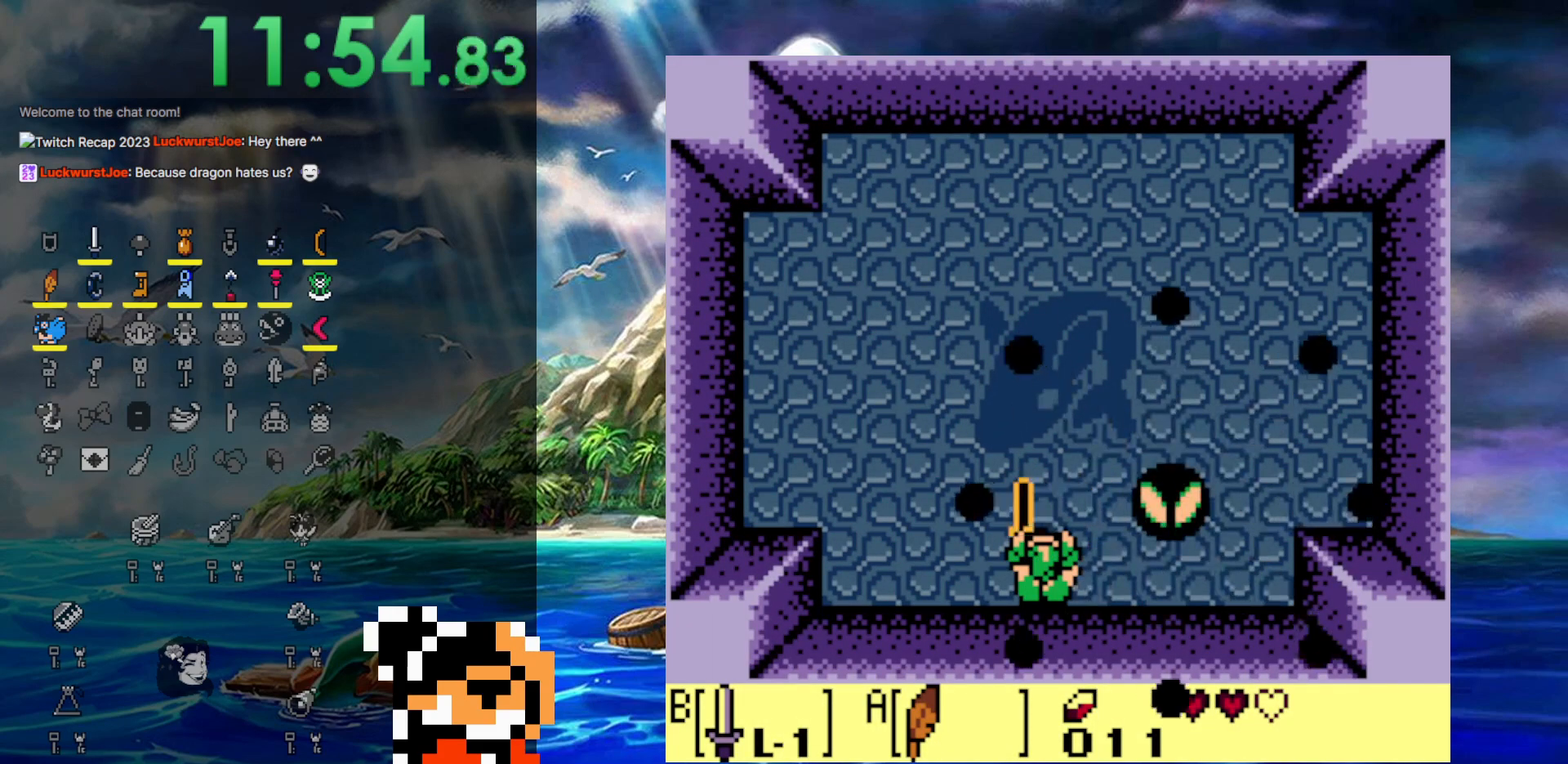
{"buttons": ["B"], "events": []}
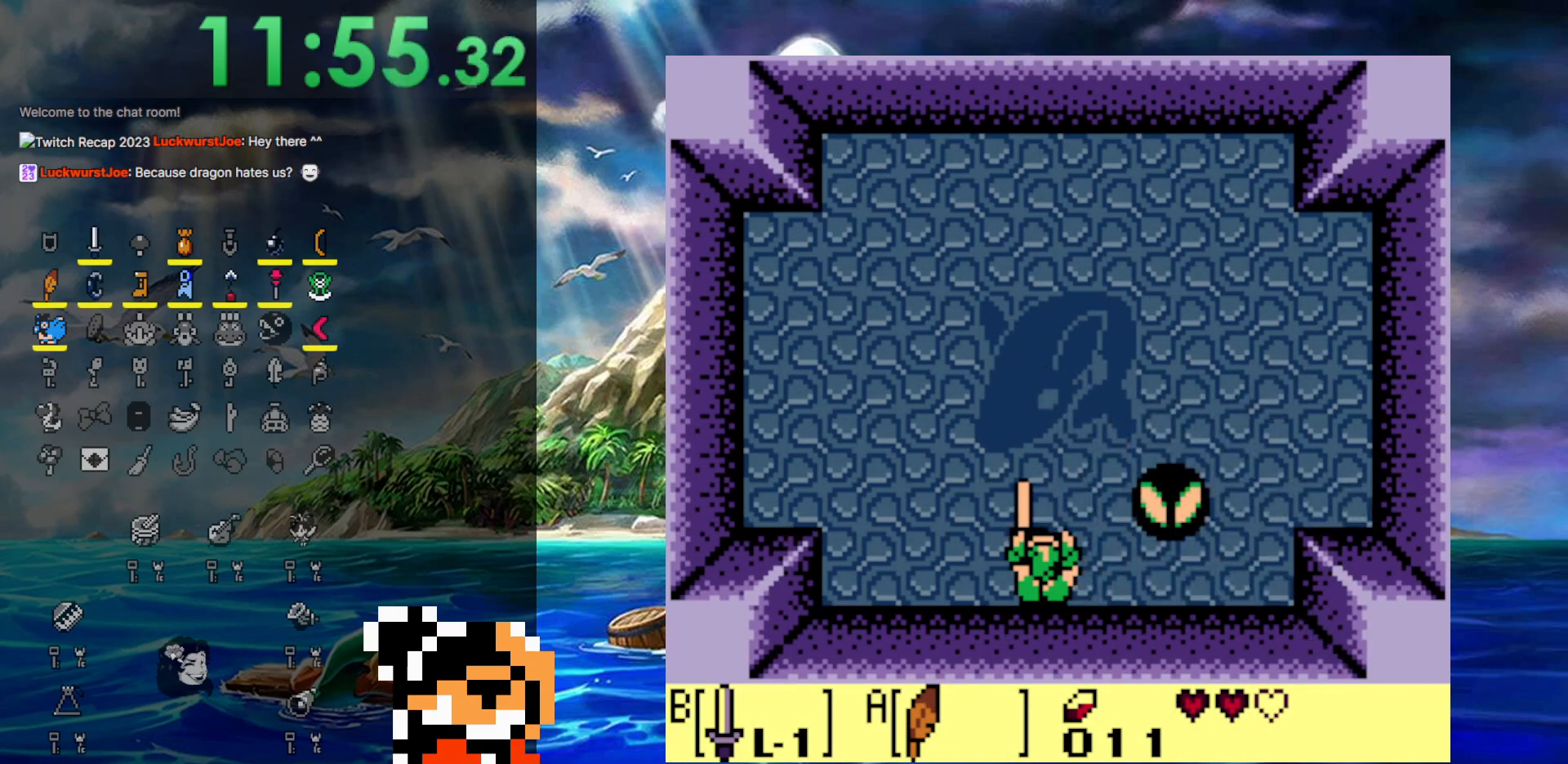
{"buttons": ["B"], "events": []}
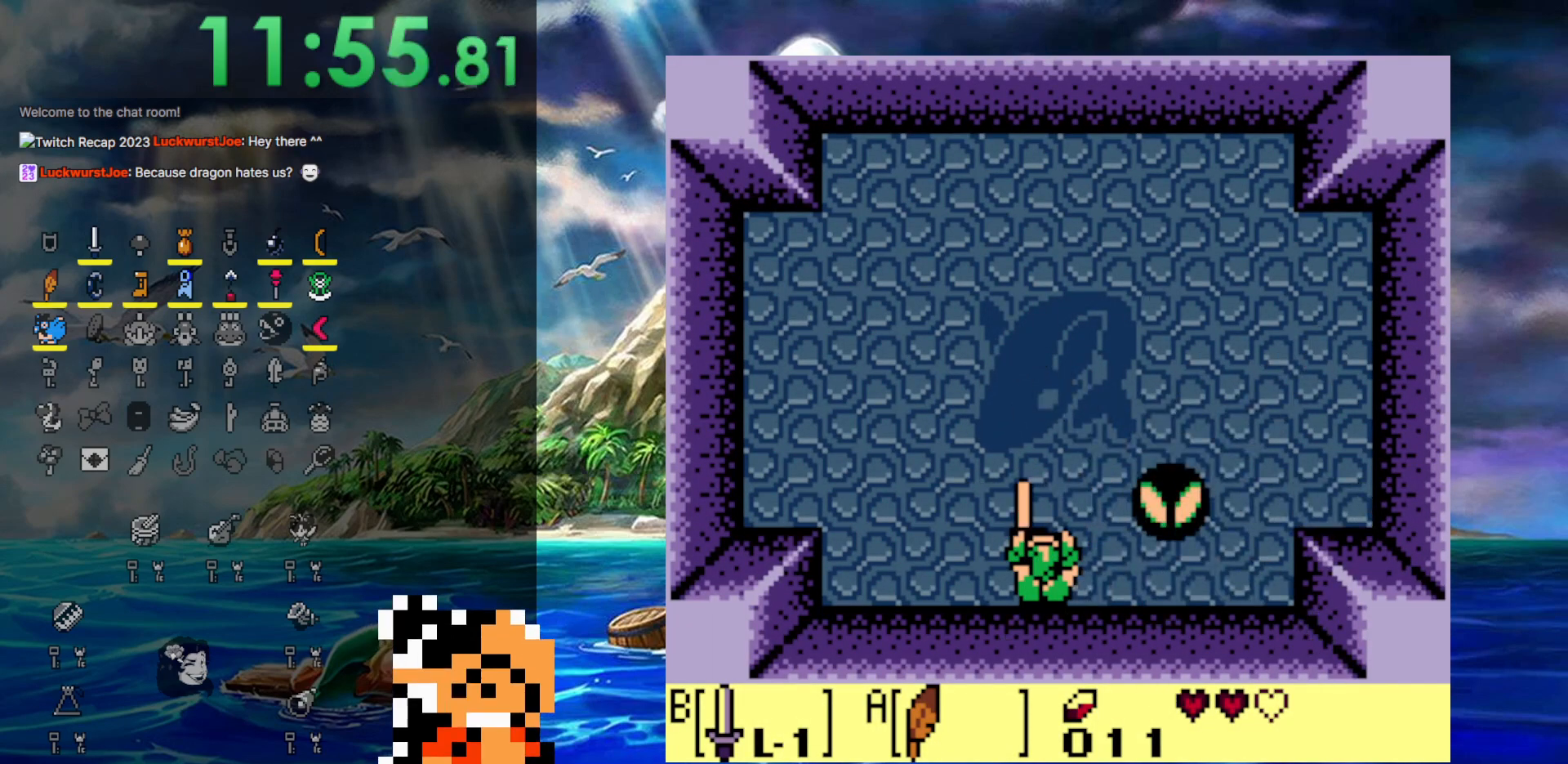
{"buttons": ["B"], "events": []}